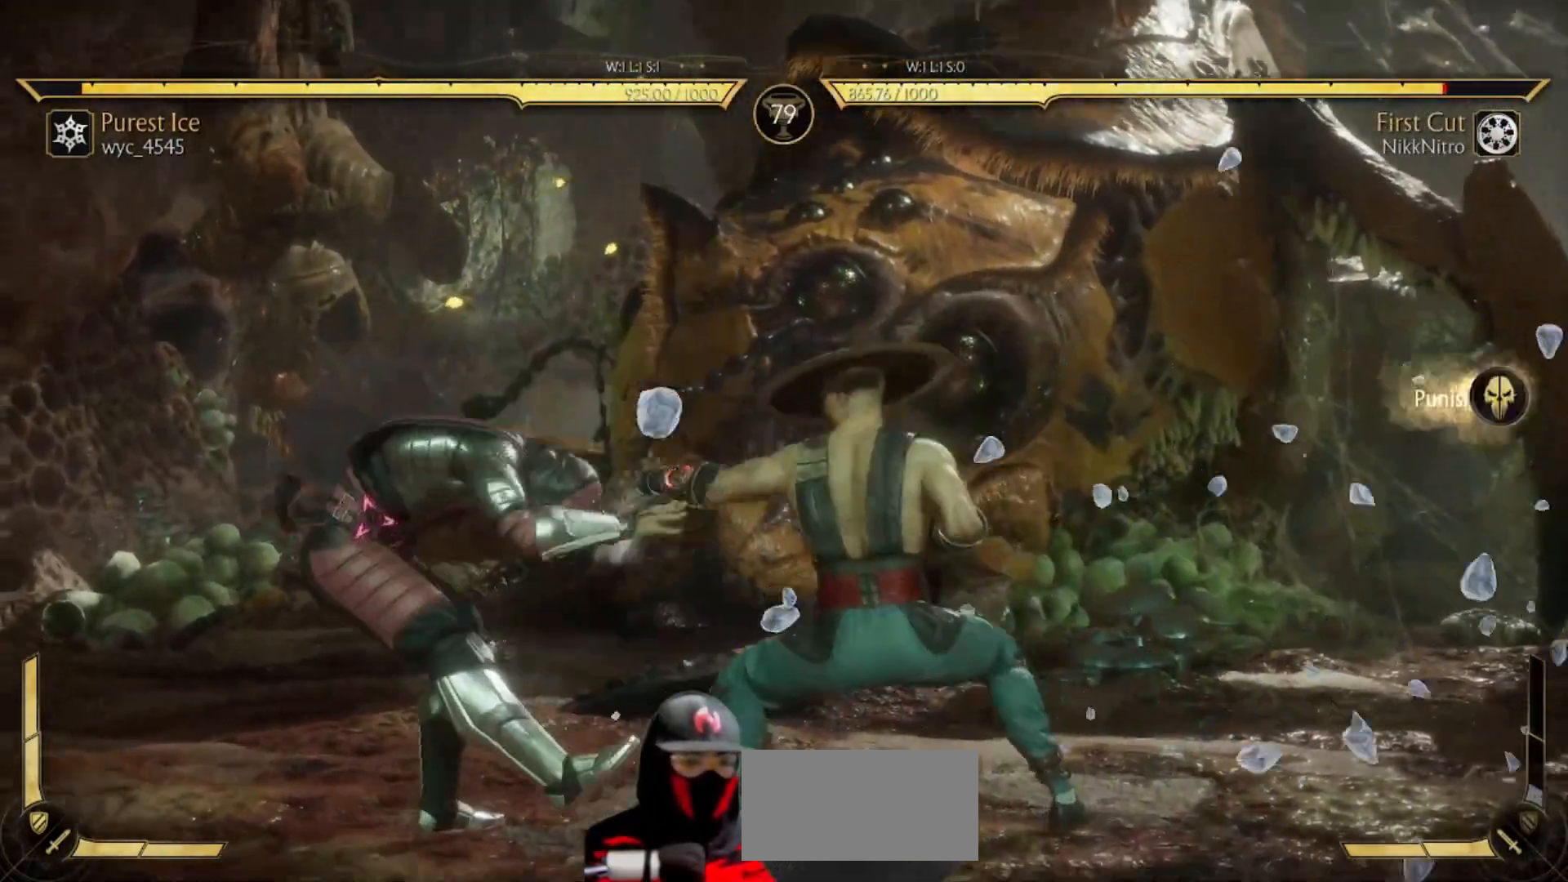
Gameplay with a controller (arcade stick); each line is a JSON object with the inputs held at the frame after it. "events" lists button and stick changes between this image and that frame as [ms after this image, input, new state], when the widget could be followed in between. Not read: L3 R3 other_buttons.
{"buttons": [], "events": [[17, "DPAD_LEFT", "up"]]}
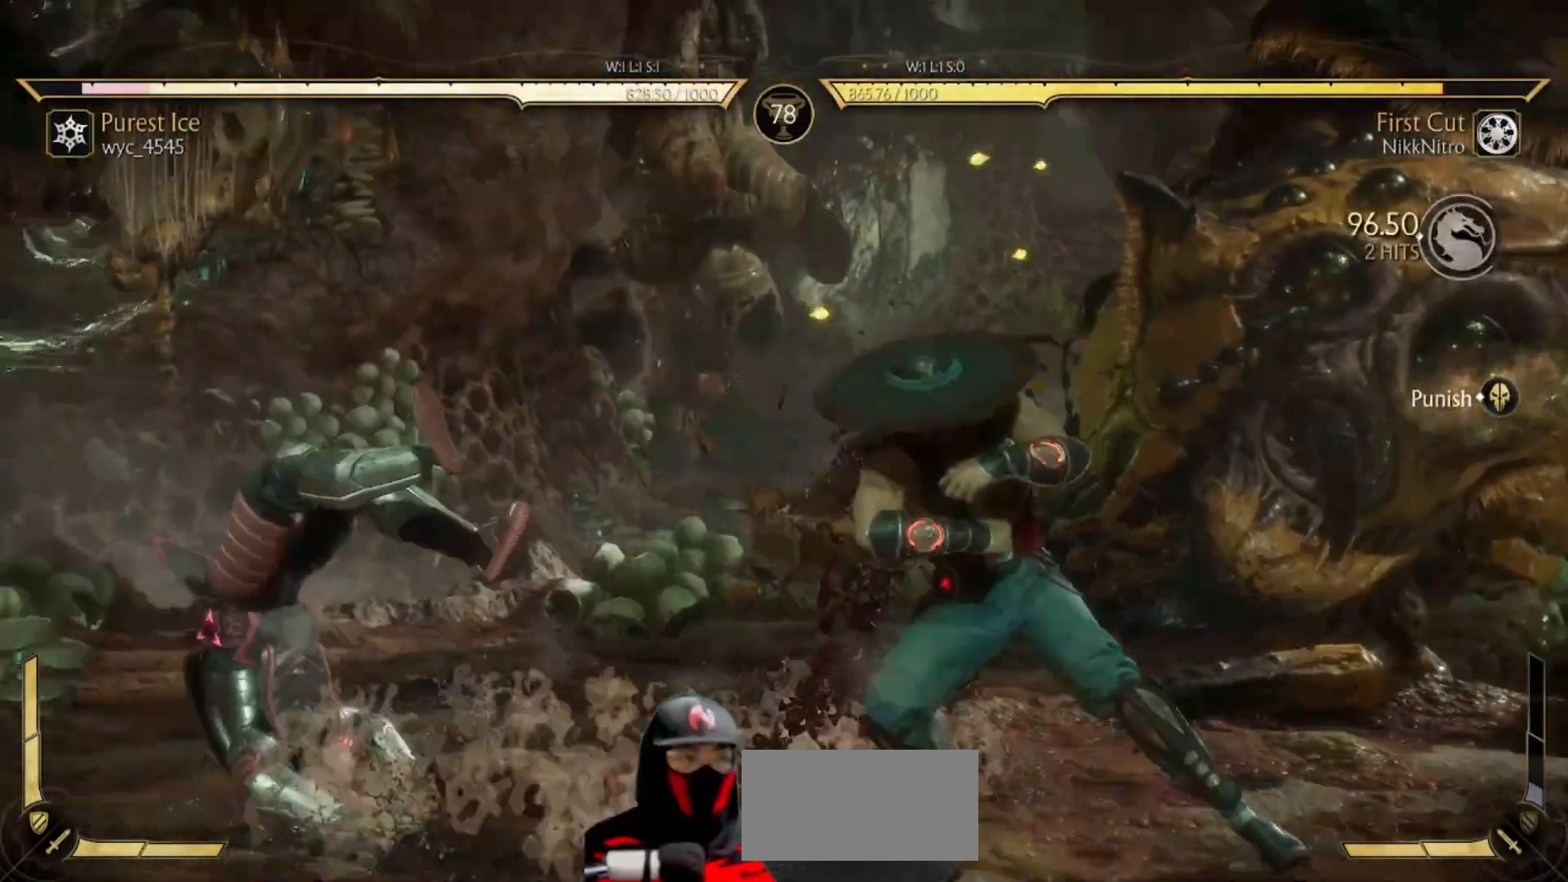
{"buttons": ["DPAD_LEFT"], "events": [[83, "DPAD_LEFT", "down"], [167, "DPAD_LEFT", "up"], [250, "DPAD_LEFT", "down"], [317, "DPAD_LEFT", "up"], [383, "DPAD_LEFT", "down"]]}
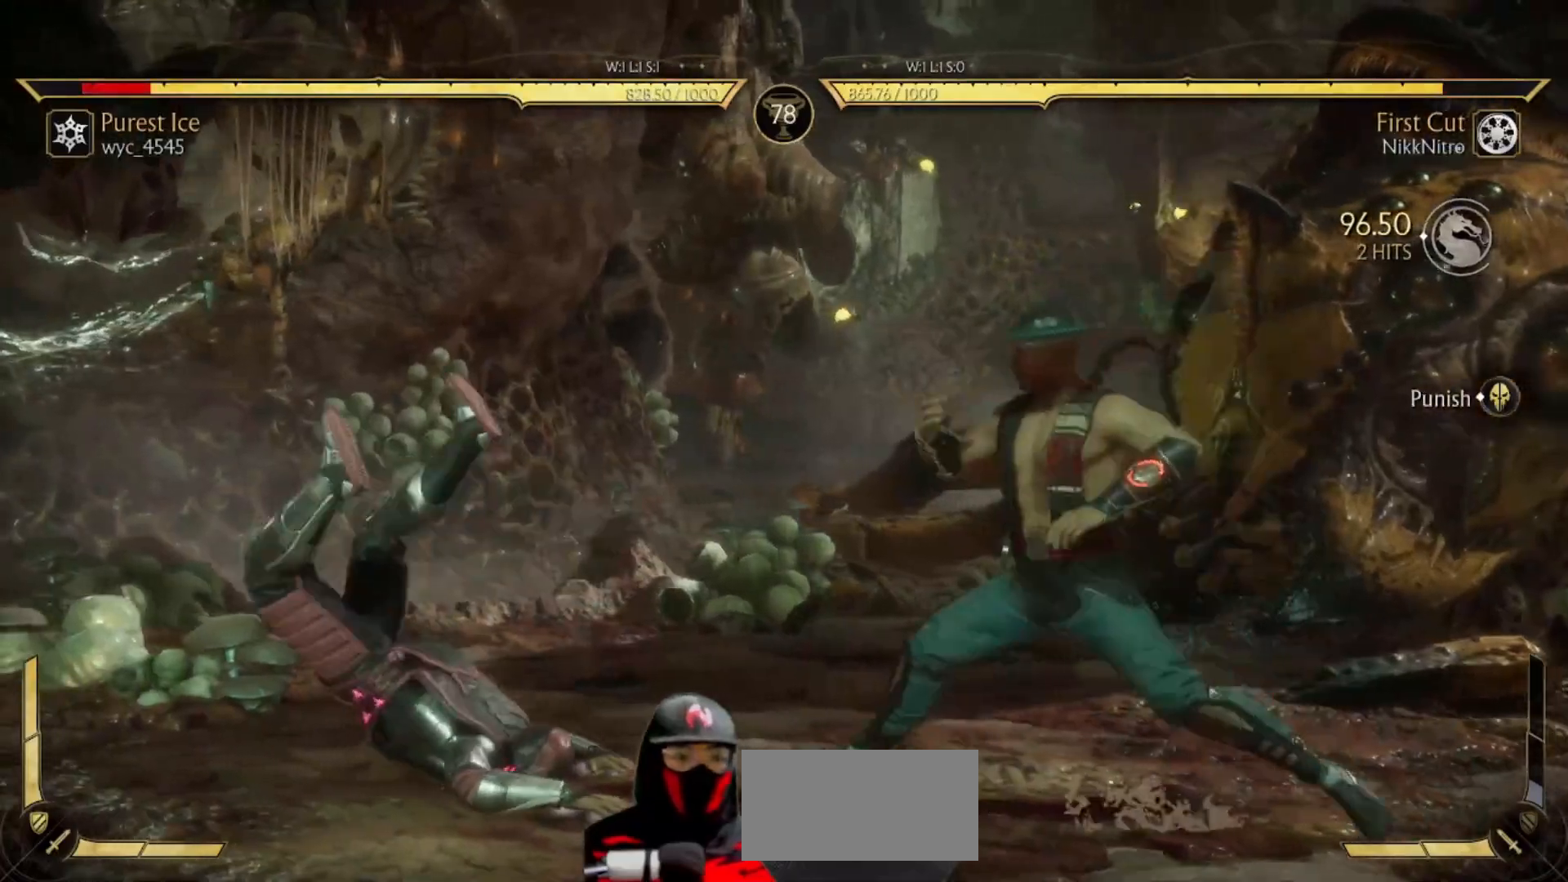
{"buttons": [], "events": [[317, "CIRCLE", "down"], [450, "CIRCLE", "up"], [467, "DPAD_LEFT", "up"]]}
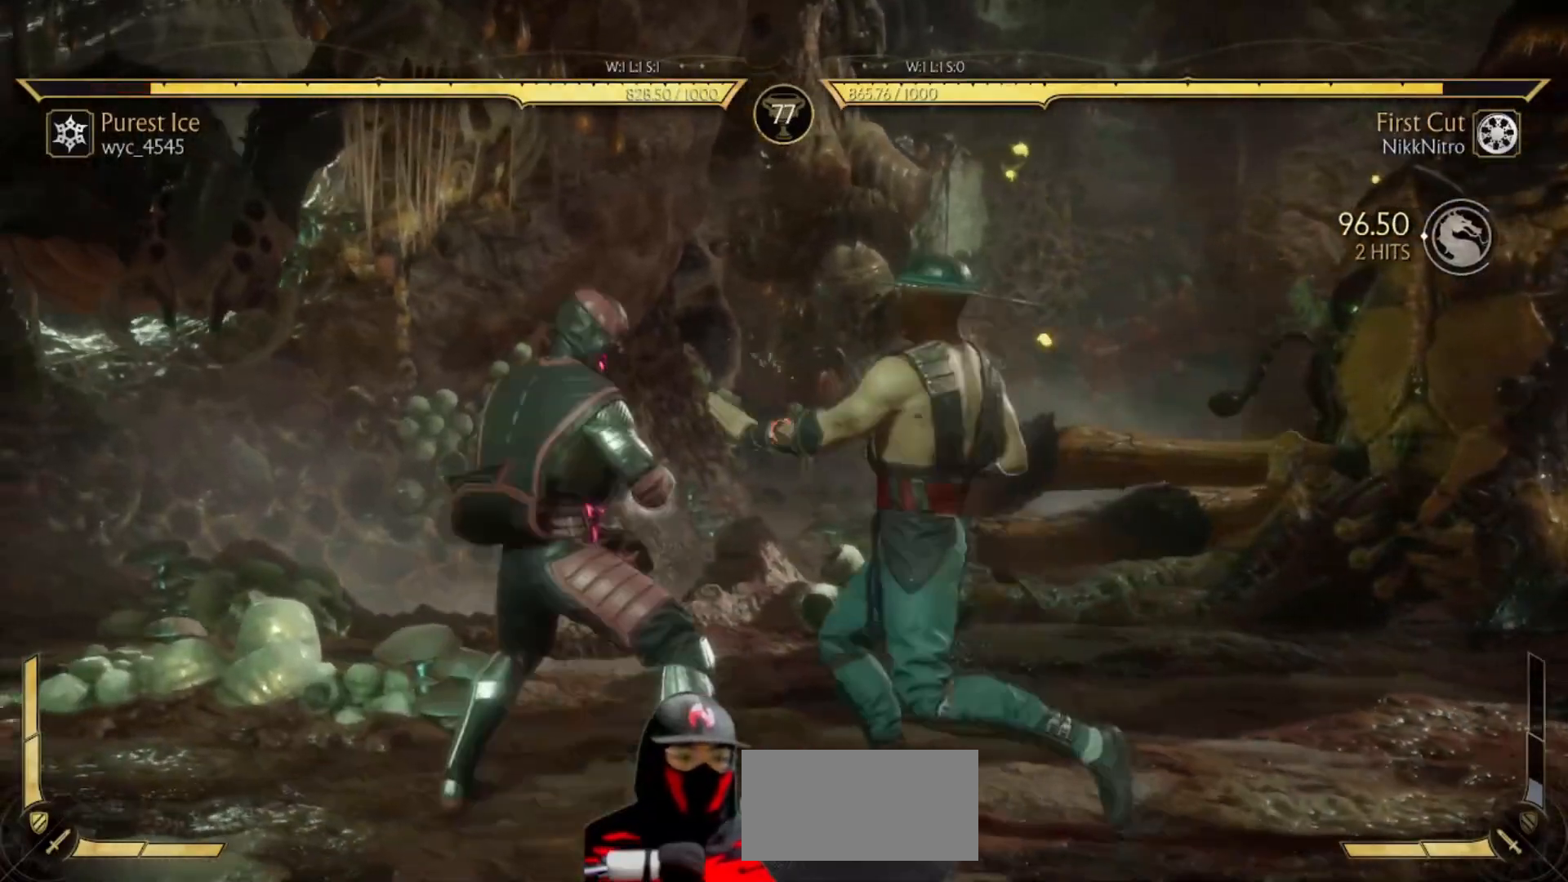
{"buttons": [], "events": [[33, "DPAD_DOWN", "down"], [100, "DPAD_RIGHT", "down"], [117, "DPAD_DOWN", "up"], [183, "TRIANGLE", "down"], [200, "DPAD_RIGHT", "up"], [250, "TRIANGLE", "up"], [433, "SQUARE", "down"], [433, "TRIANGLE", "down"], [500, "SQUARE", "up"], [500, "TRIANGLE", "up"]]}
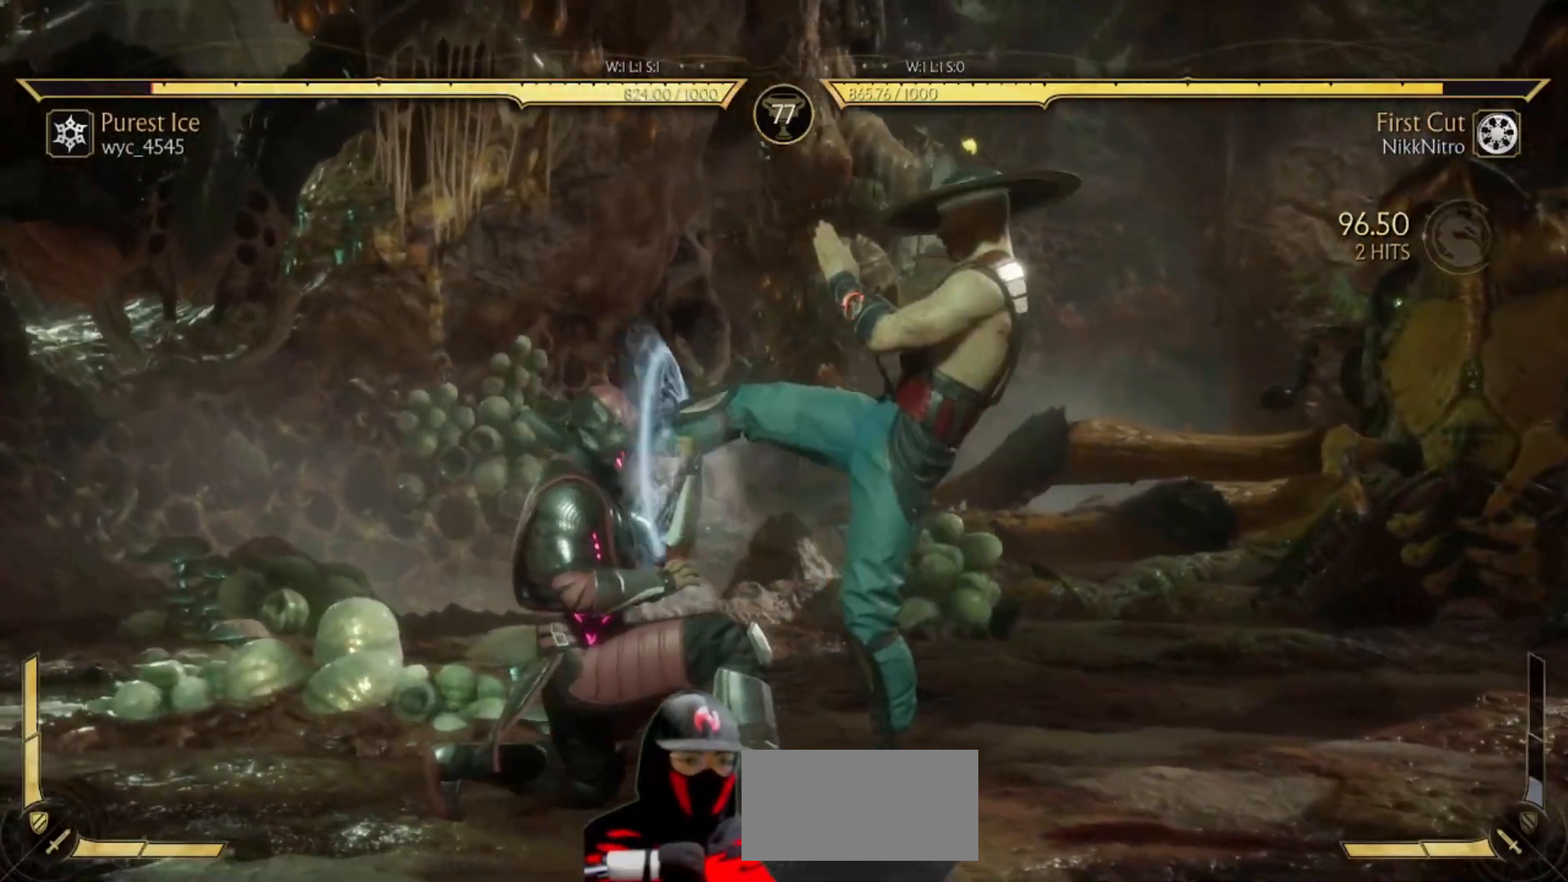
{"buttons": [], "events": [[67, "SQUARE", "down"], [67, "TRIANGLE", "down"], [133, "SQUARE", "up"], [133, "TRIANGLE", "up"], [200, "SQUARE", "down"], [200, "TRIANGLE", "down"], [267, "SQUARE", "up"], [267, "TRIANGLE", "up"]]}
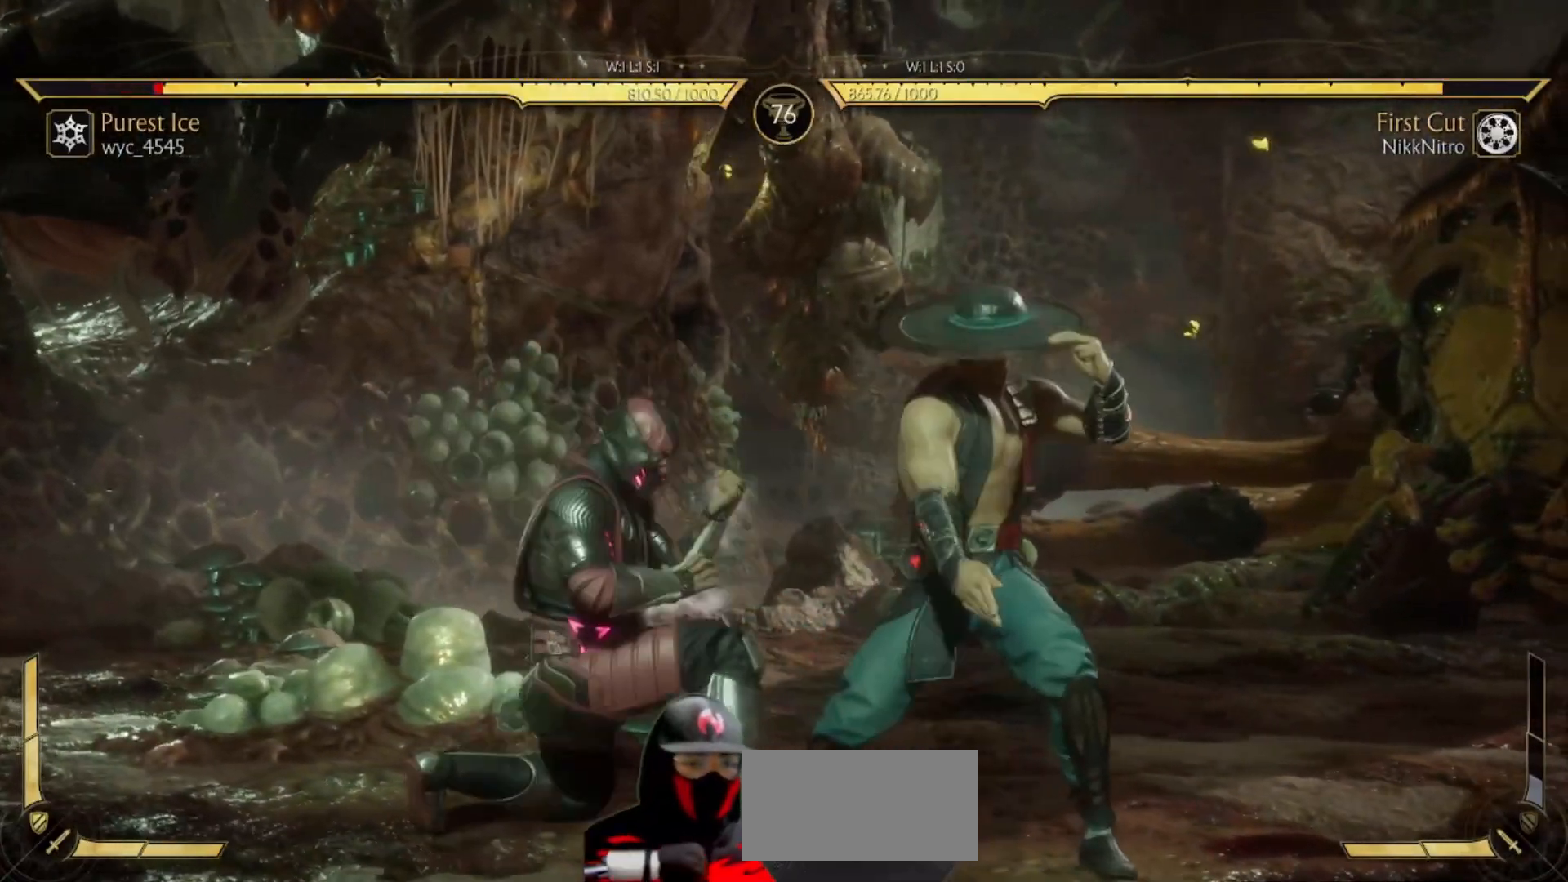
{"buttons": ["DPAD_LEFT"], "events": [[233, "DPAD_LEFT", "down"]]}
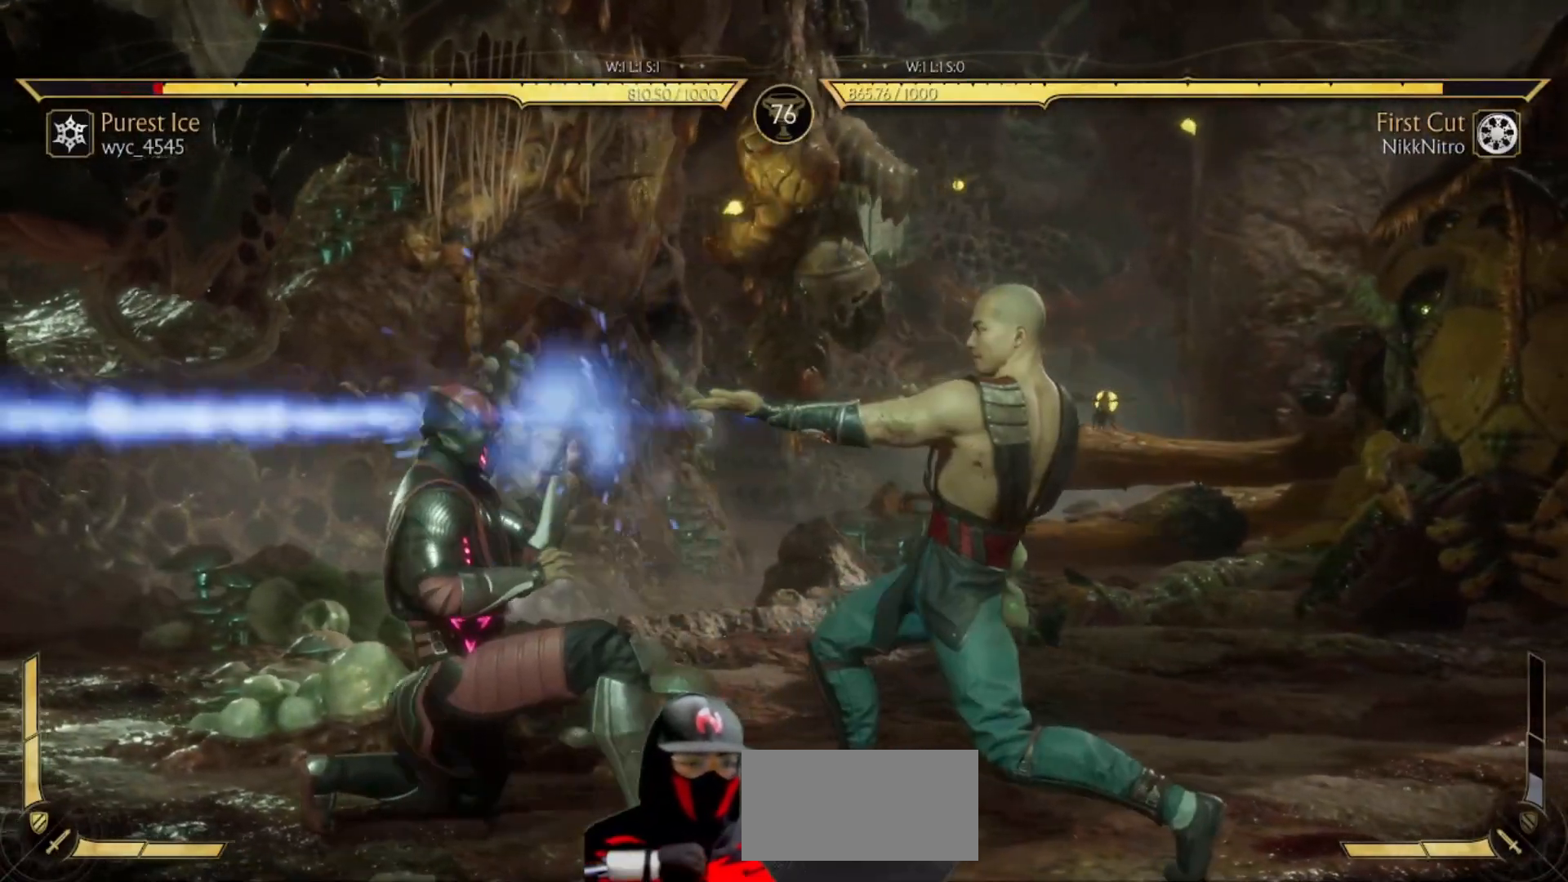
{"buttons": ["DPAD_LEFT"], "events": [[117, "CIRCLE", "down"], [183, "CIRCLE", "up"], [267, "CIRCLE", "down"], [317, "CIRCLE", "up"], [383, "CIRCLE", "down"], [450, "CIRCLE", "up"]]}
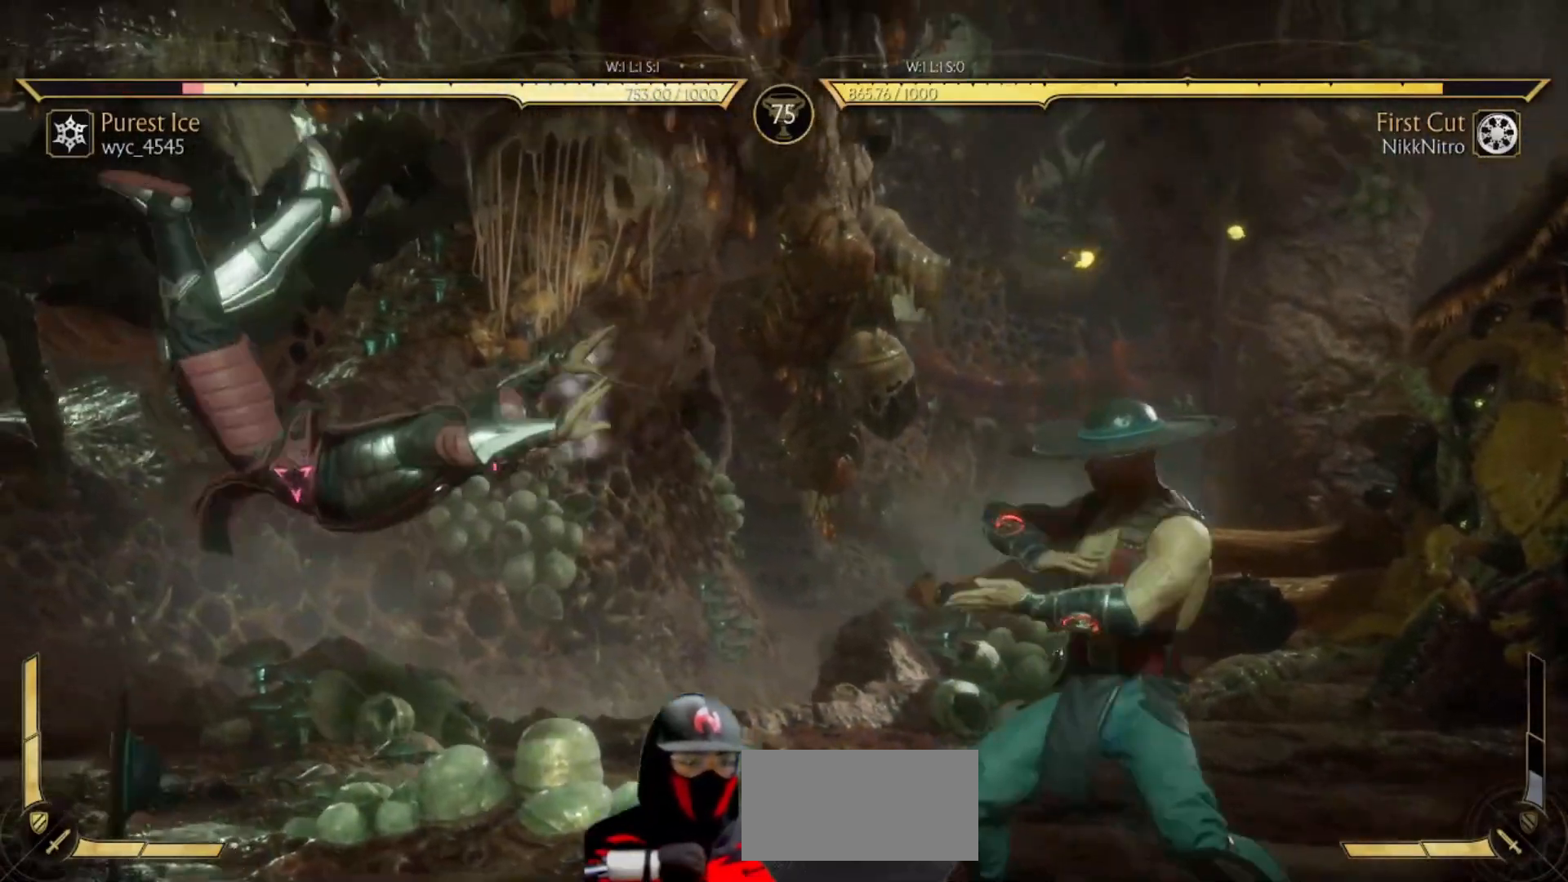
{"buttons": ["DPAD_LEFT"], "events": [[17, "CIRCLE", "down"], [83, "CIRCLE", "up"]]}
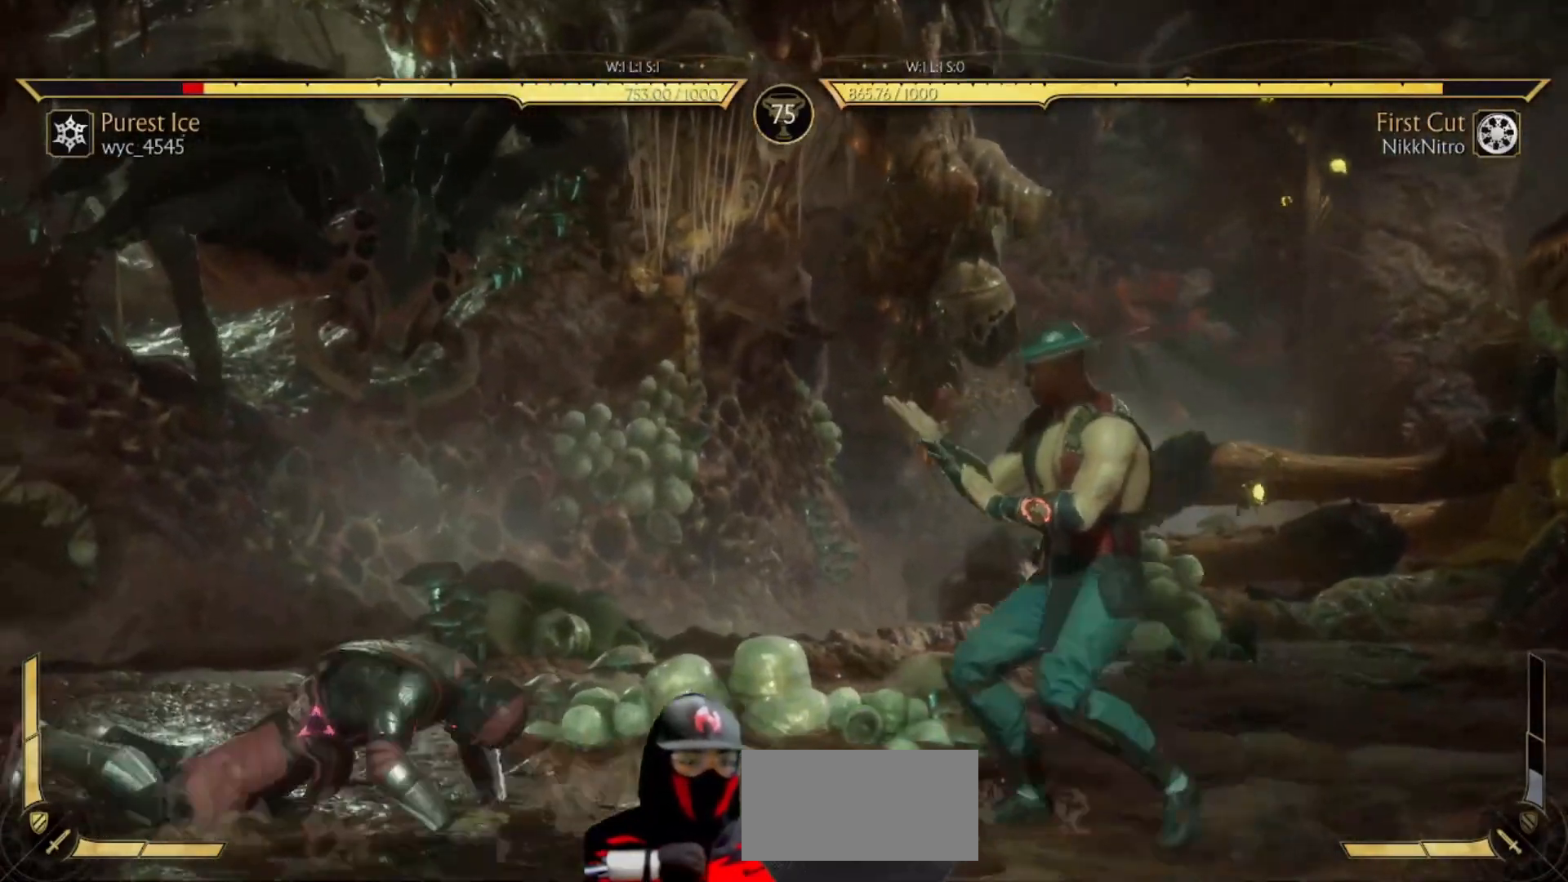
{"buttons": [], "events": [[117, "DPAD_UP", "down"], [350, "DPAD_LEFT", "up"], [350, "DPAD_UP", "up"]]}
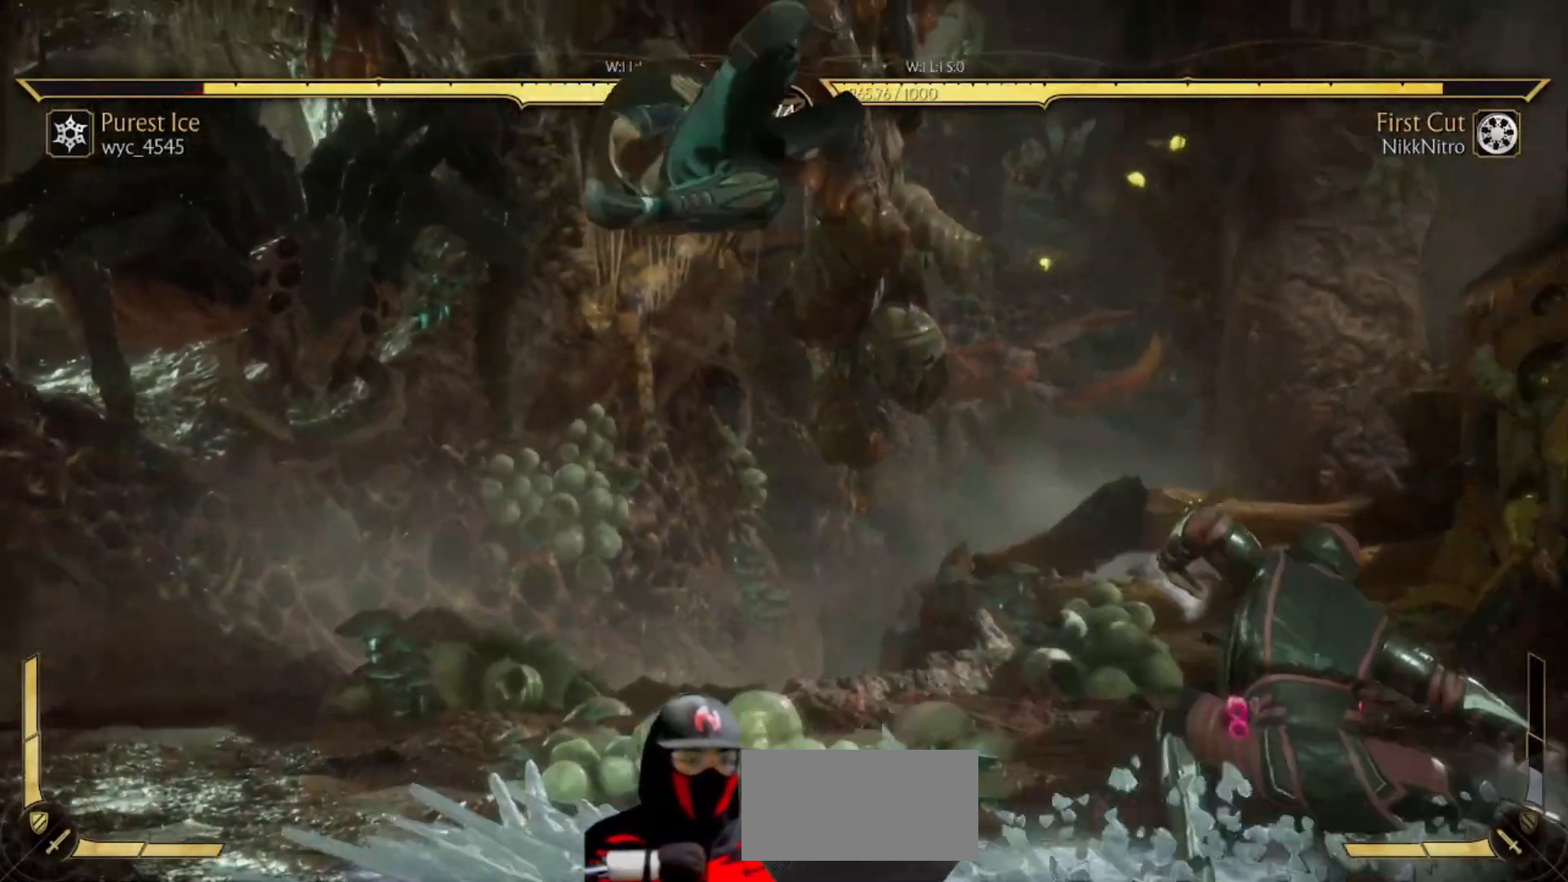
{"buttons": [], "events": []}
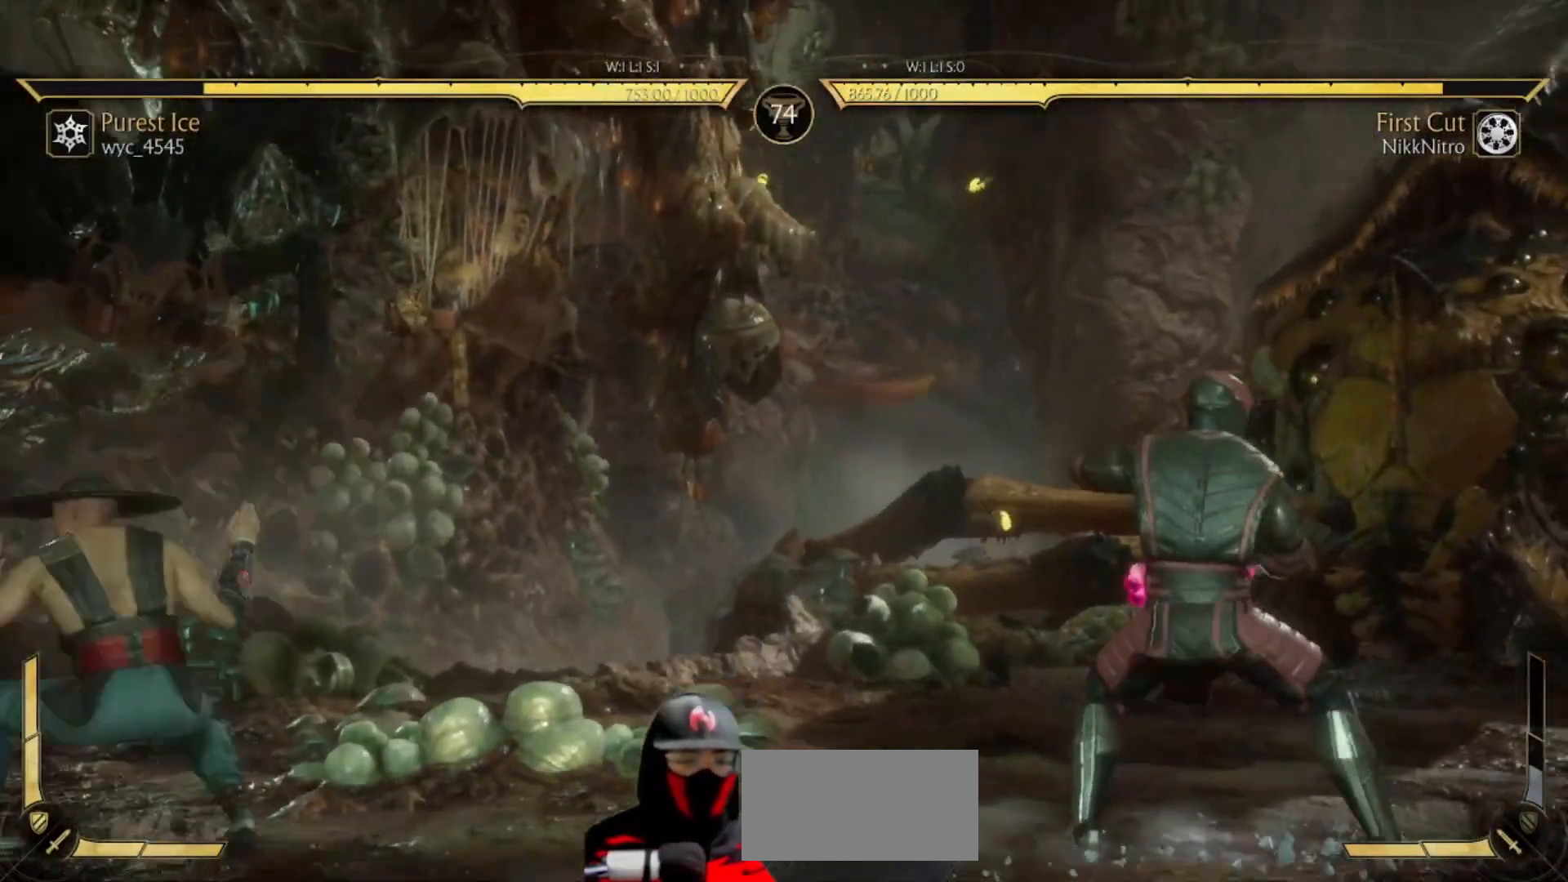
{"buttons": ["R1", "DPAD_DOWN"], "events": [[33, "DPAD_LEFT", "down"], [100, "DPAD_LEFT", "up"], [150, "DPAD_RIGHT", "down"], [200, "TRIANGLE", "down"], [233, "DPAD_RIGHT", "up"], [233, "TRIANGLE", "up"], [367, "R1", "down"], [467, "DPAD_DOWN", "down"]]}
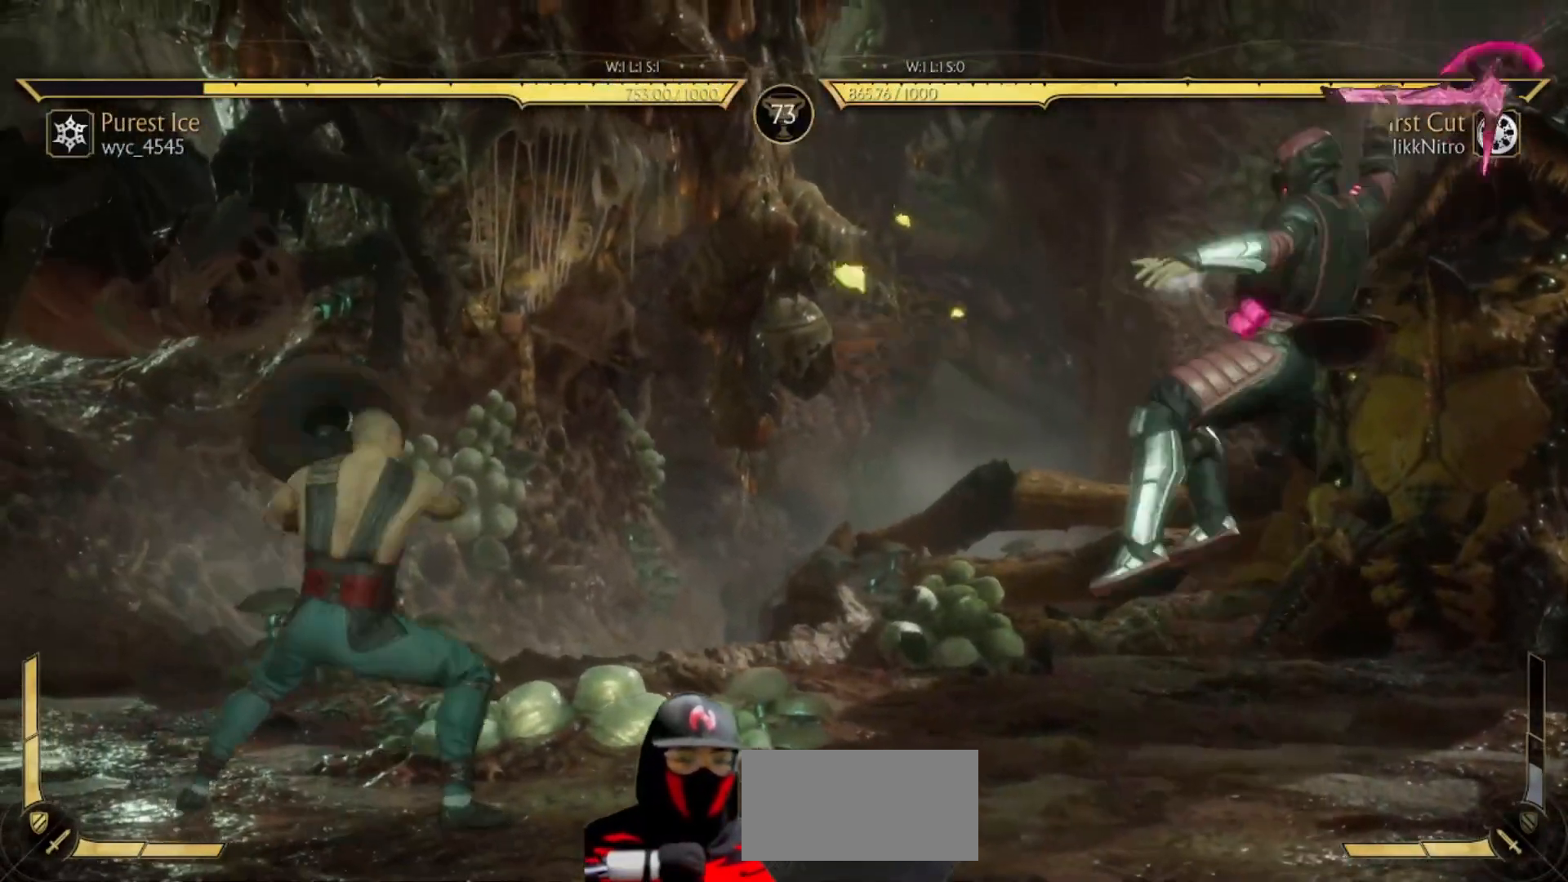
{"buttons": ["R1", "DPAD_DOWN"], "events": []}
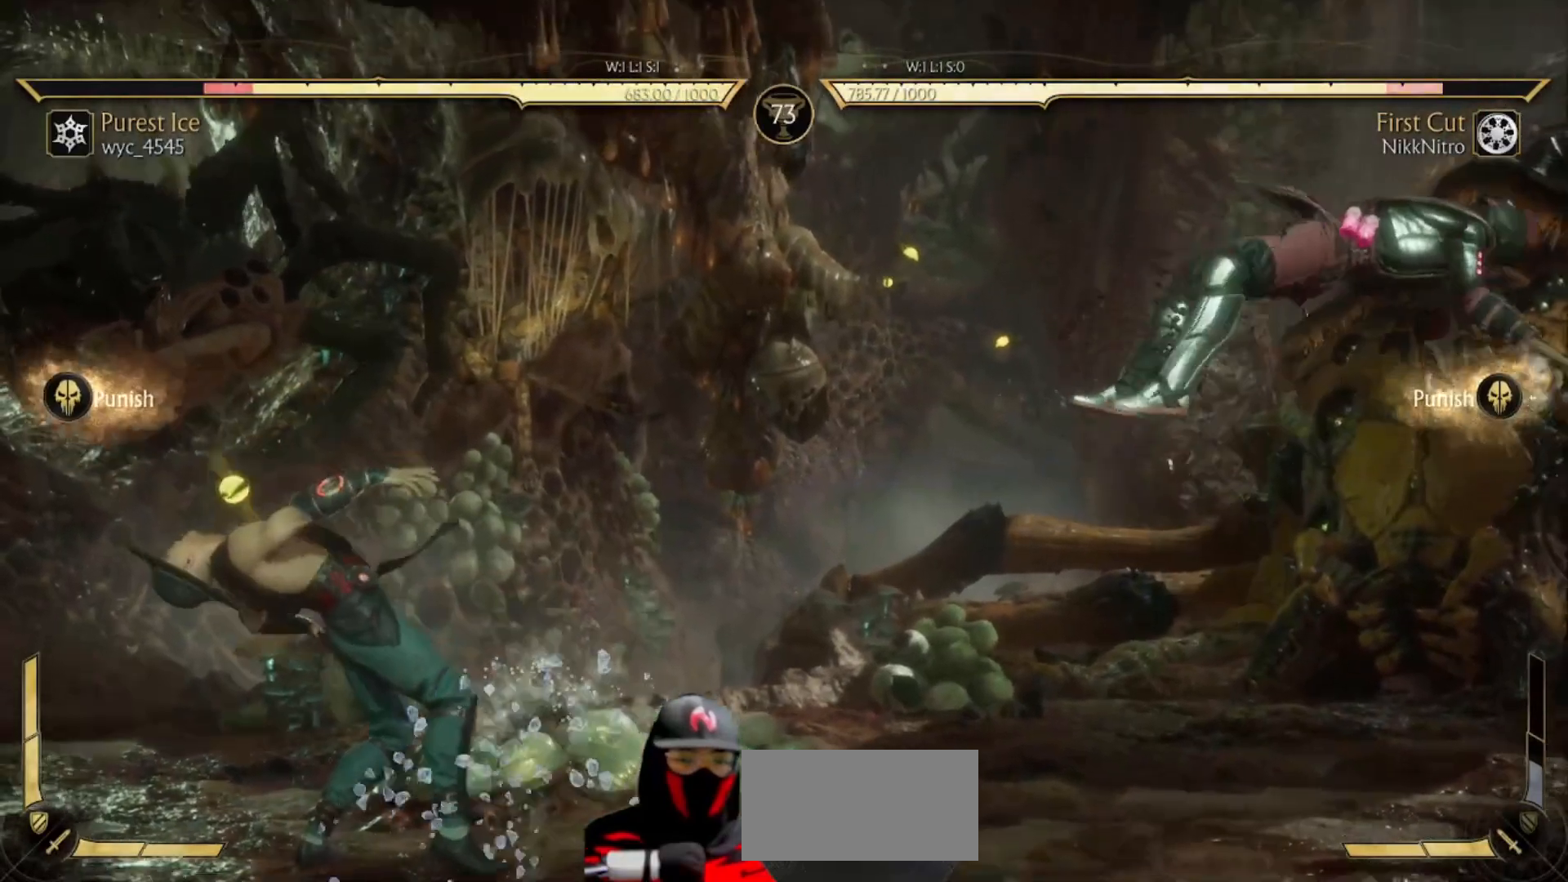
{"buttons": ["R1"], "events": [[133, "DPAD_DOWN", "up"]]}
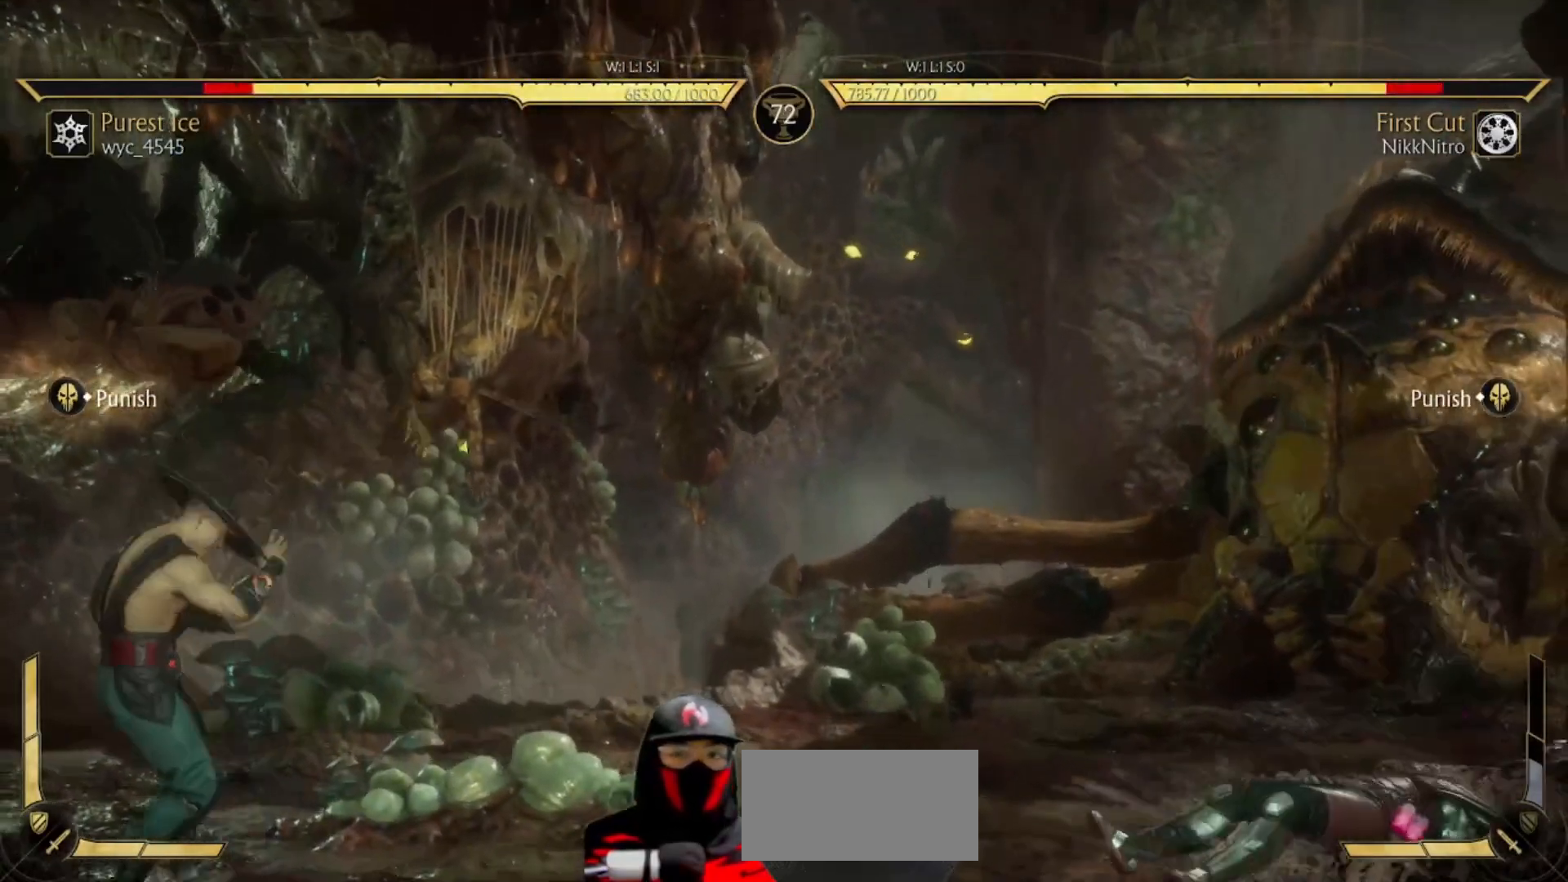
{"buttons": ["R1"], "events": [[67, "R1", "up"], [117, "DPAD_DOWN", "down"], [233, "DPAD_LEFT", "down"], [300, "DPAD_DOWN", "up"], [317, "TRIANGLE", "down"], [350, "DPAD_LEFT", "up"], [383, "TRIANGLE", "up"], [500, "R1", "down"]]}
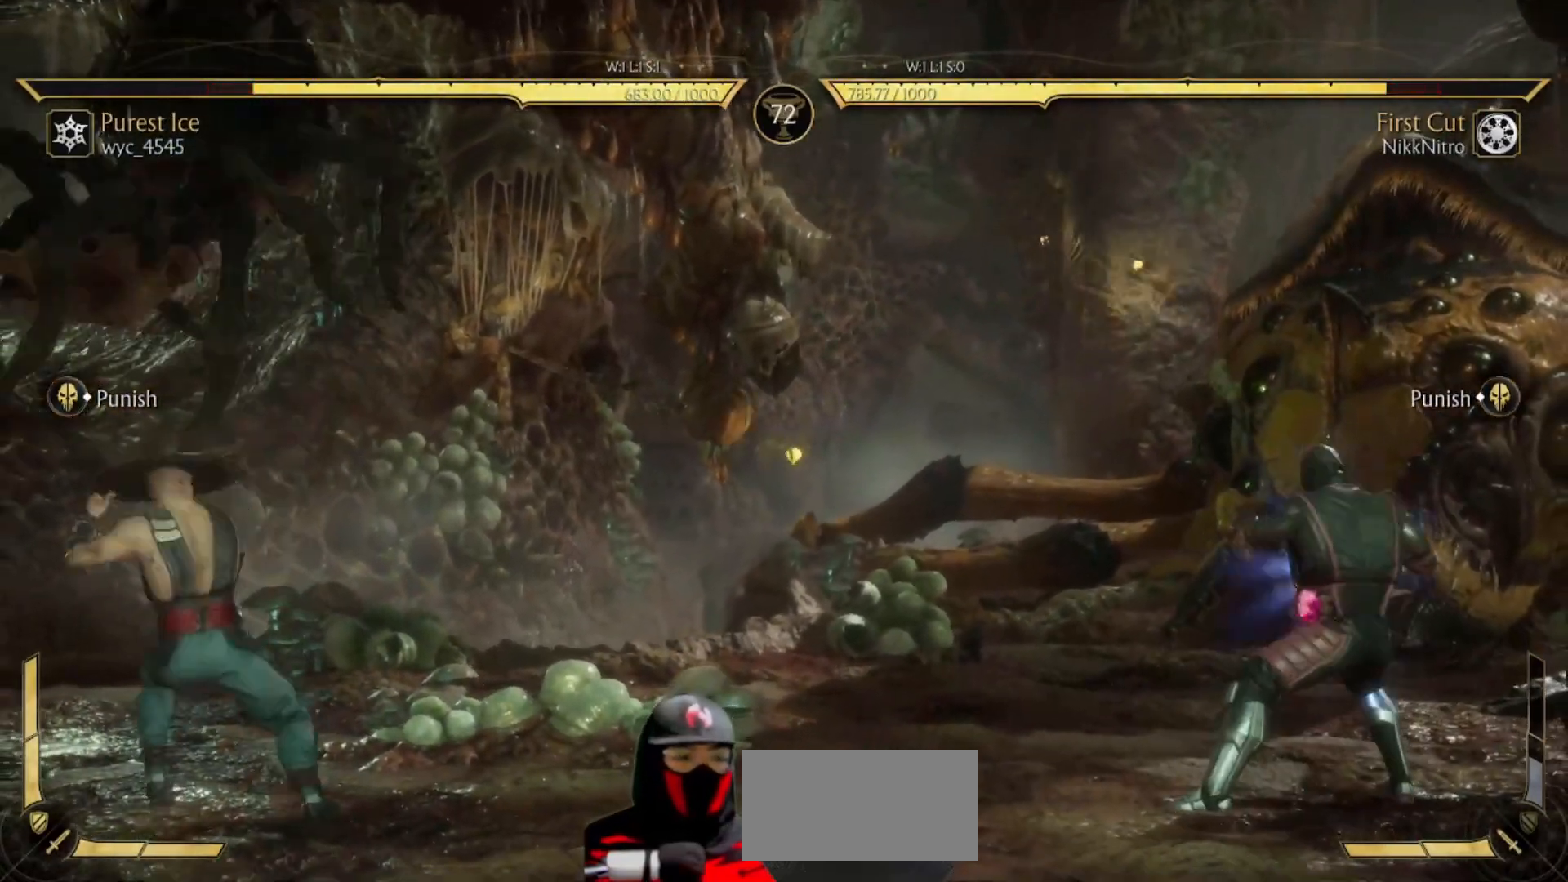
{"buttons": ["R1", "DPAD_DOWN"], "events": [[117, "DPAD_DOWN", "down"]]}
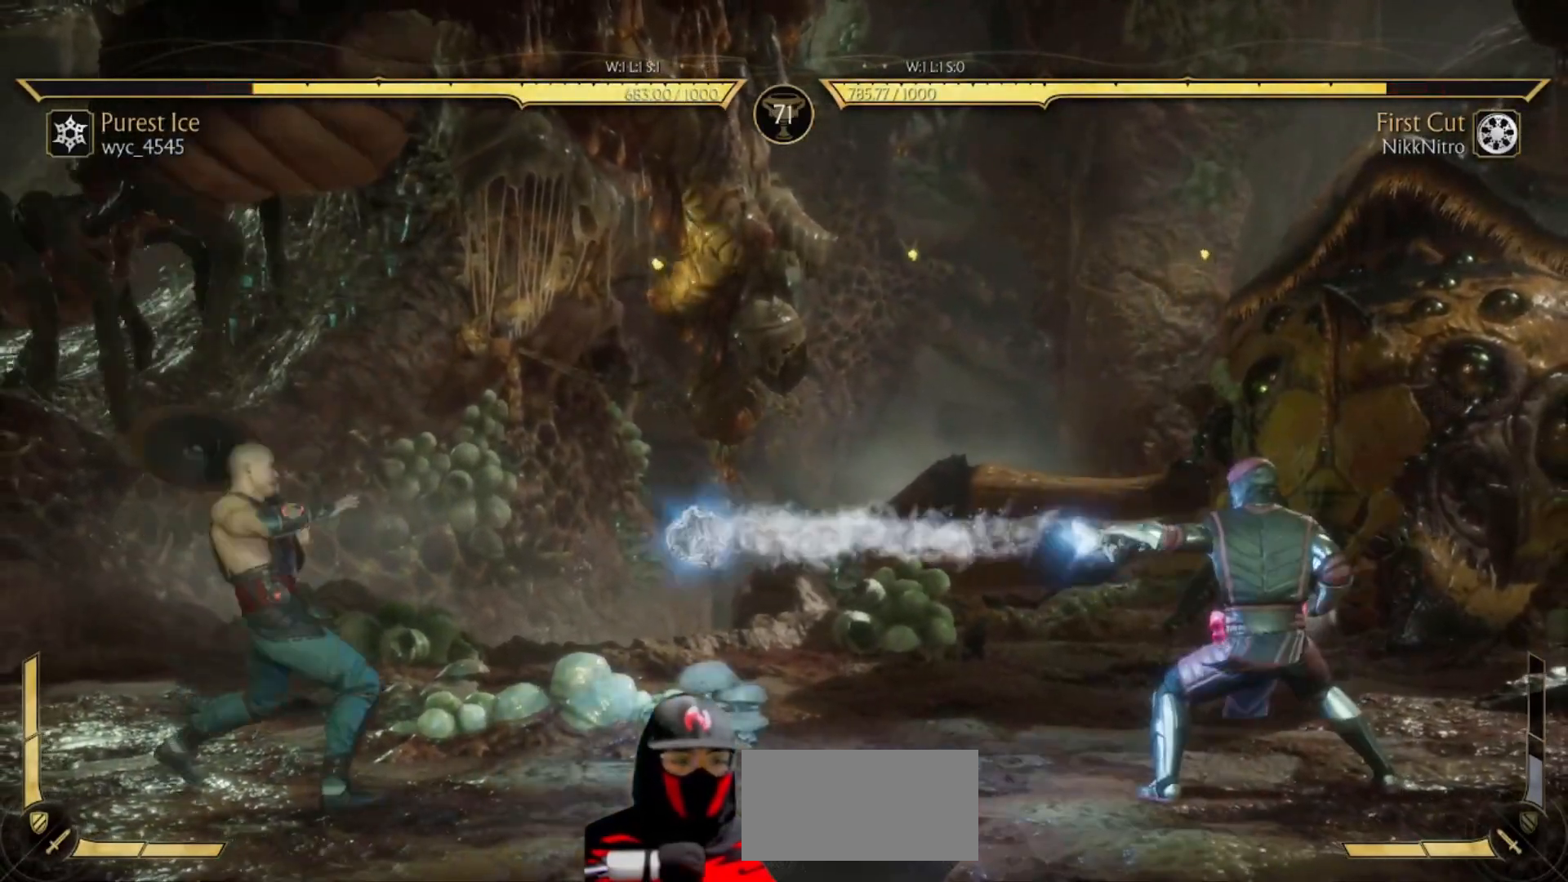
{"buttons": ["R1", "DPAD_DOWN"], "events": []}
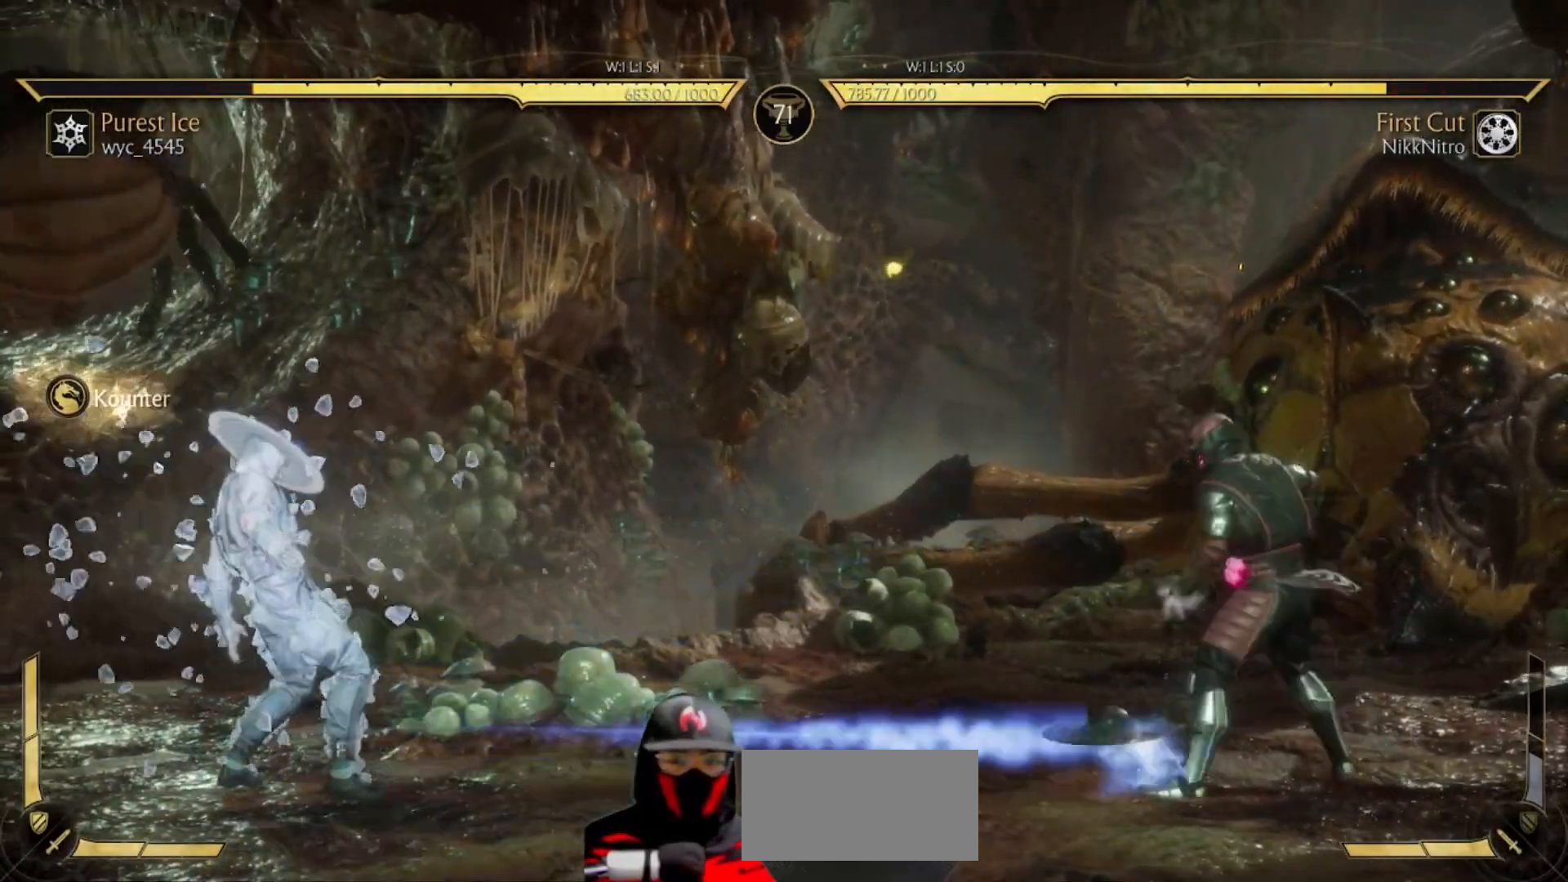
{"buttons": [], "events": [[283, "DPAD_DOWN", "up"], [417, "R1", "up"]]}
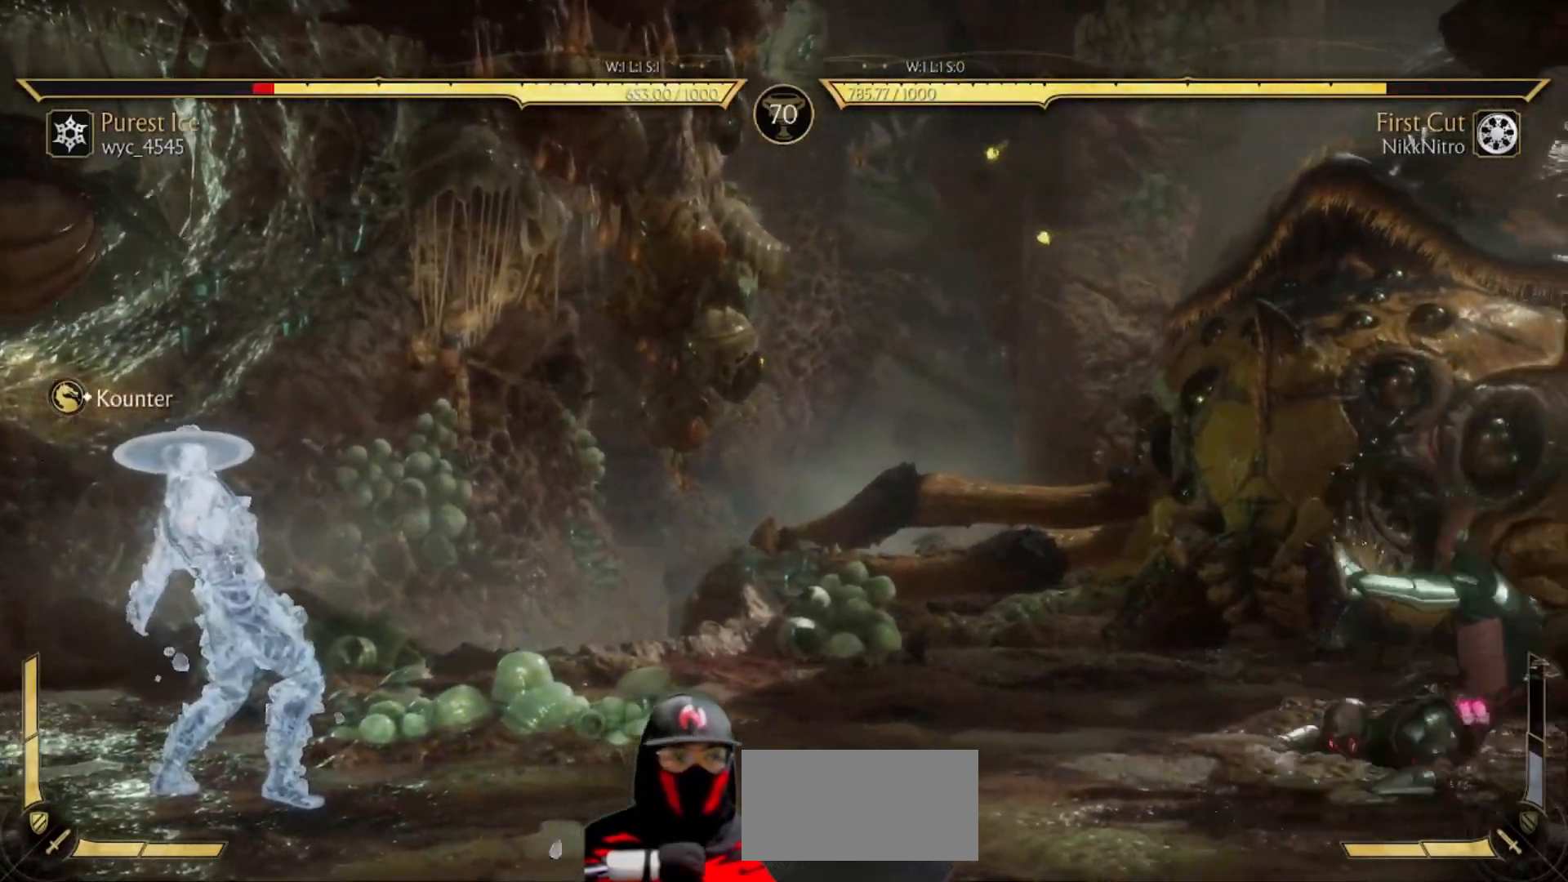
{"buttons": [], "events": []}
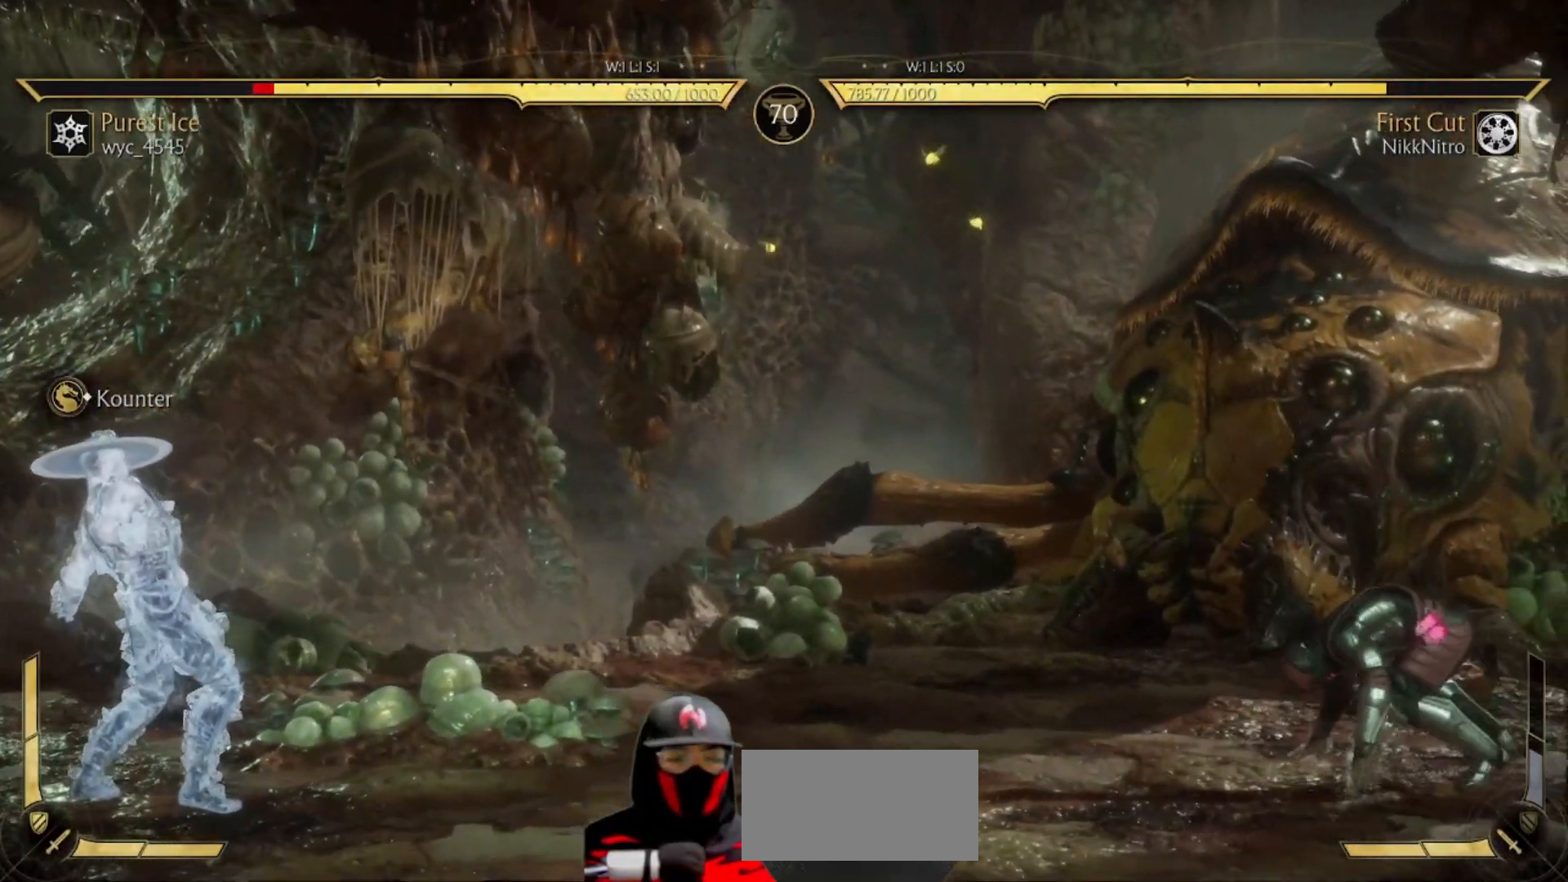
{"buttons": ["R1", "DPAD_DOWN"], "events": [[17, "R1", "down"], [33, "DPAD_DOWN", "down"]]}
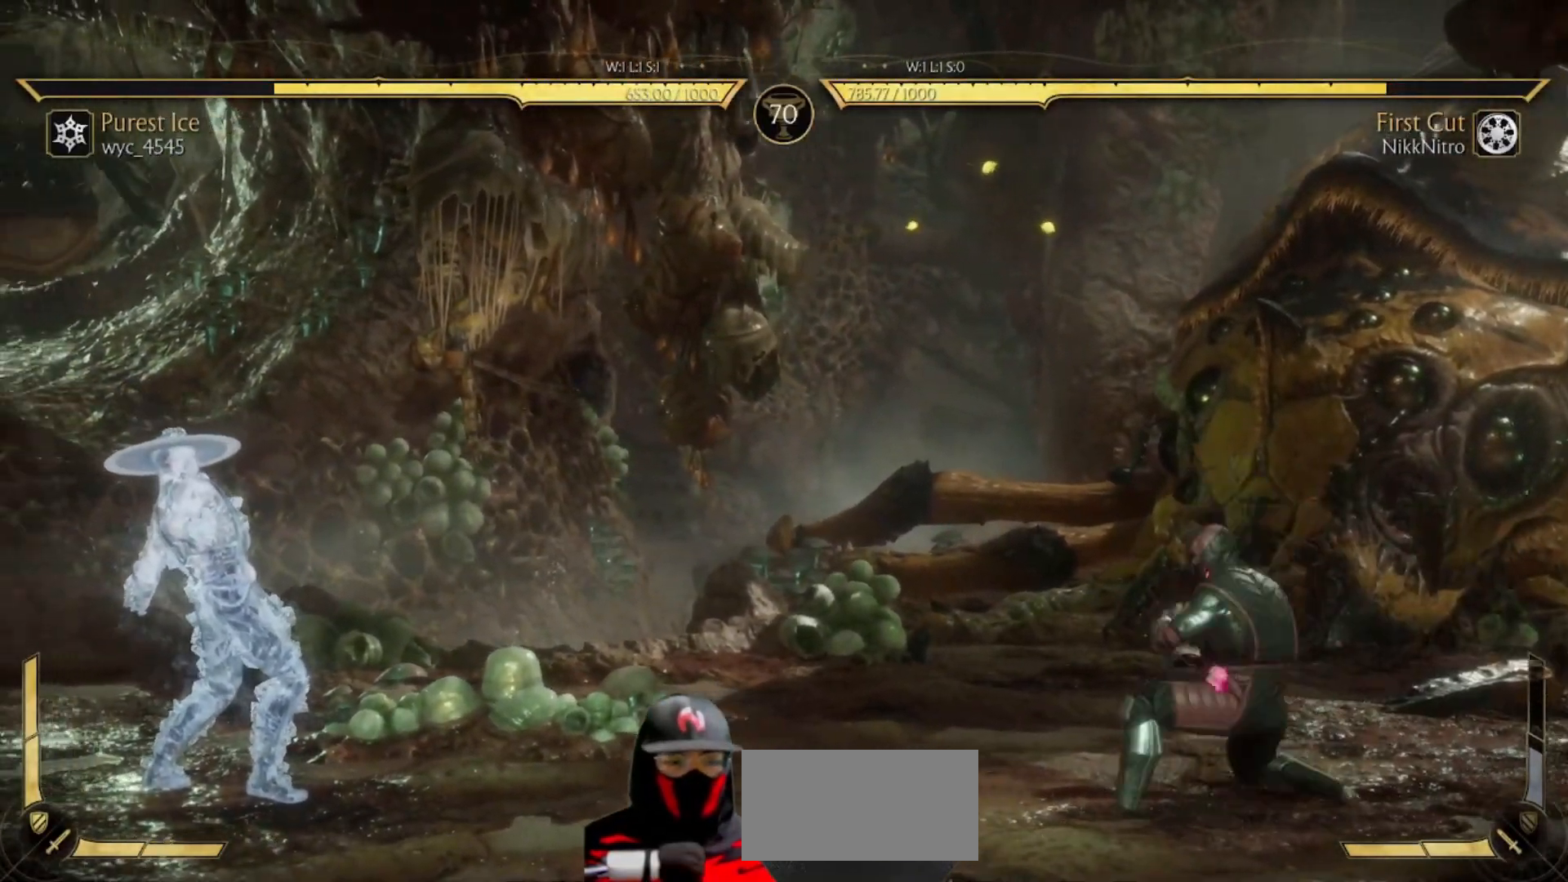
{"buttons": ["R1", "DPAD_DOWN"], "events": []}
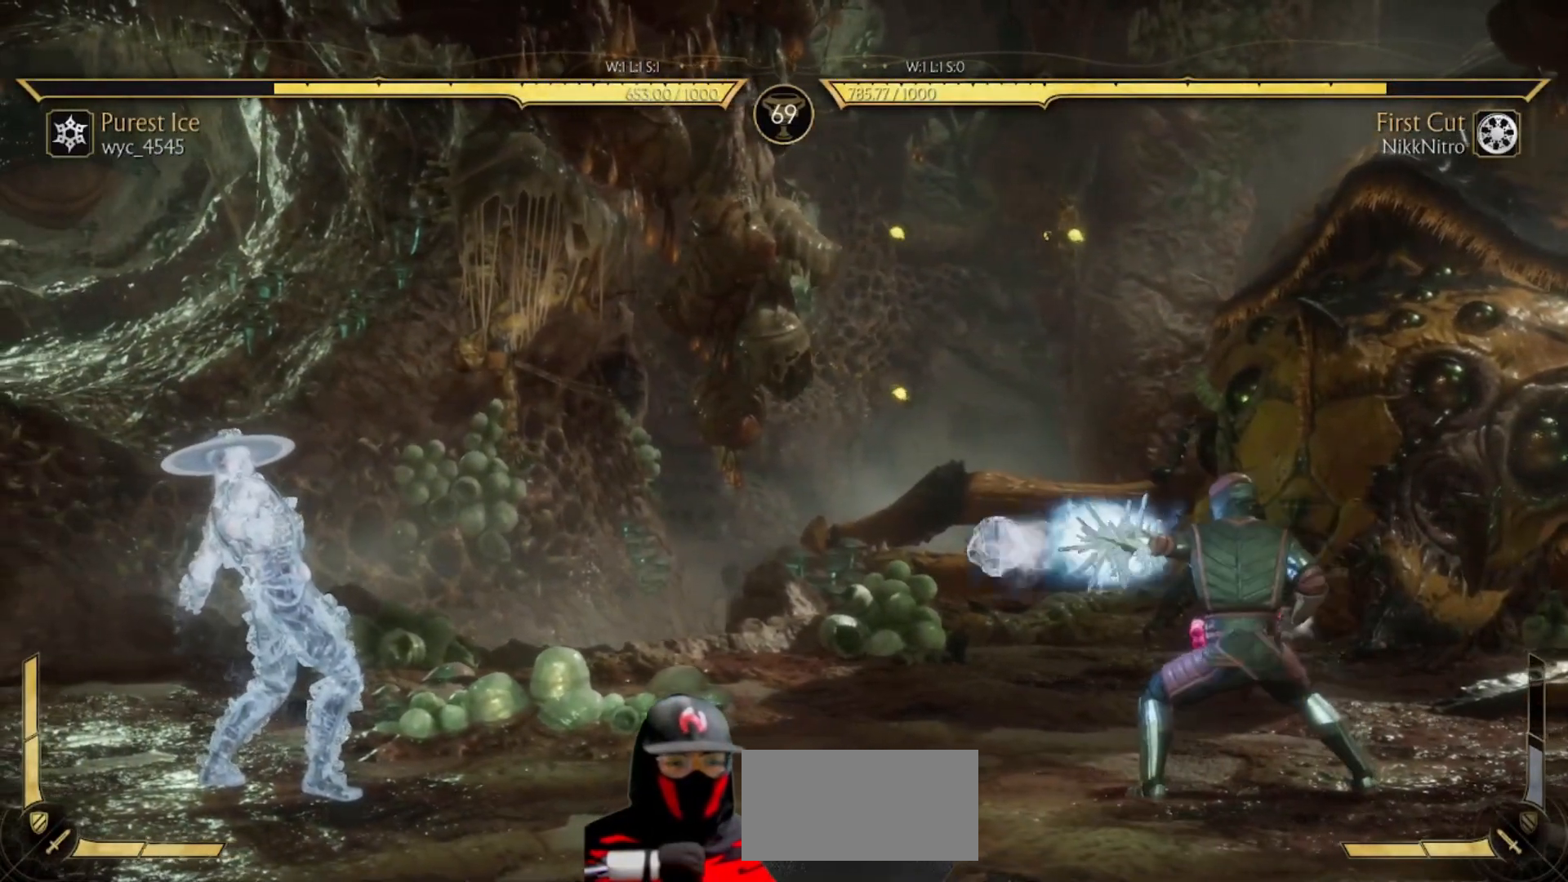
{"buttons": ["R1", "DPAD_DOWN"], "events": []}
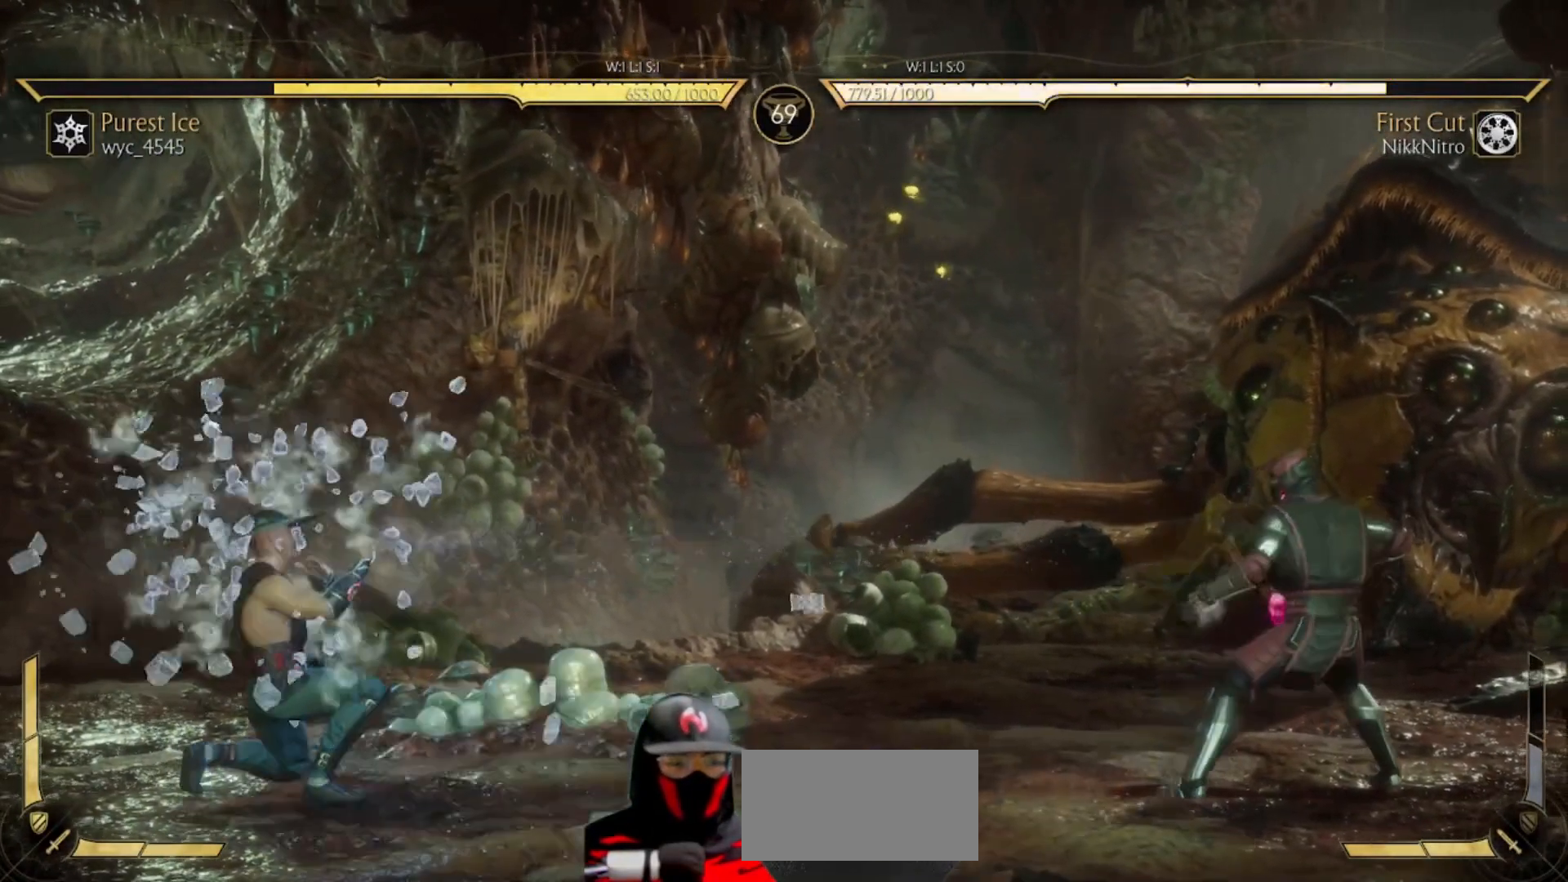
{"buttons": ["DPAD_UP", "DPAD_RIGHT"], "events": [[100, "DPAD_DOWN", "up"], [167, "R1", "up"], [183, "DPAD_RIGHT", "down"], [383, "DPAD_UP", "down"]]}
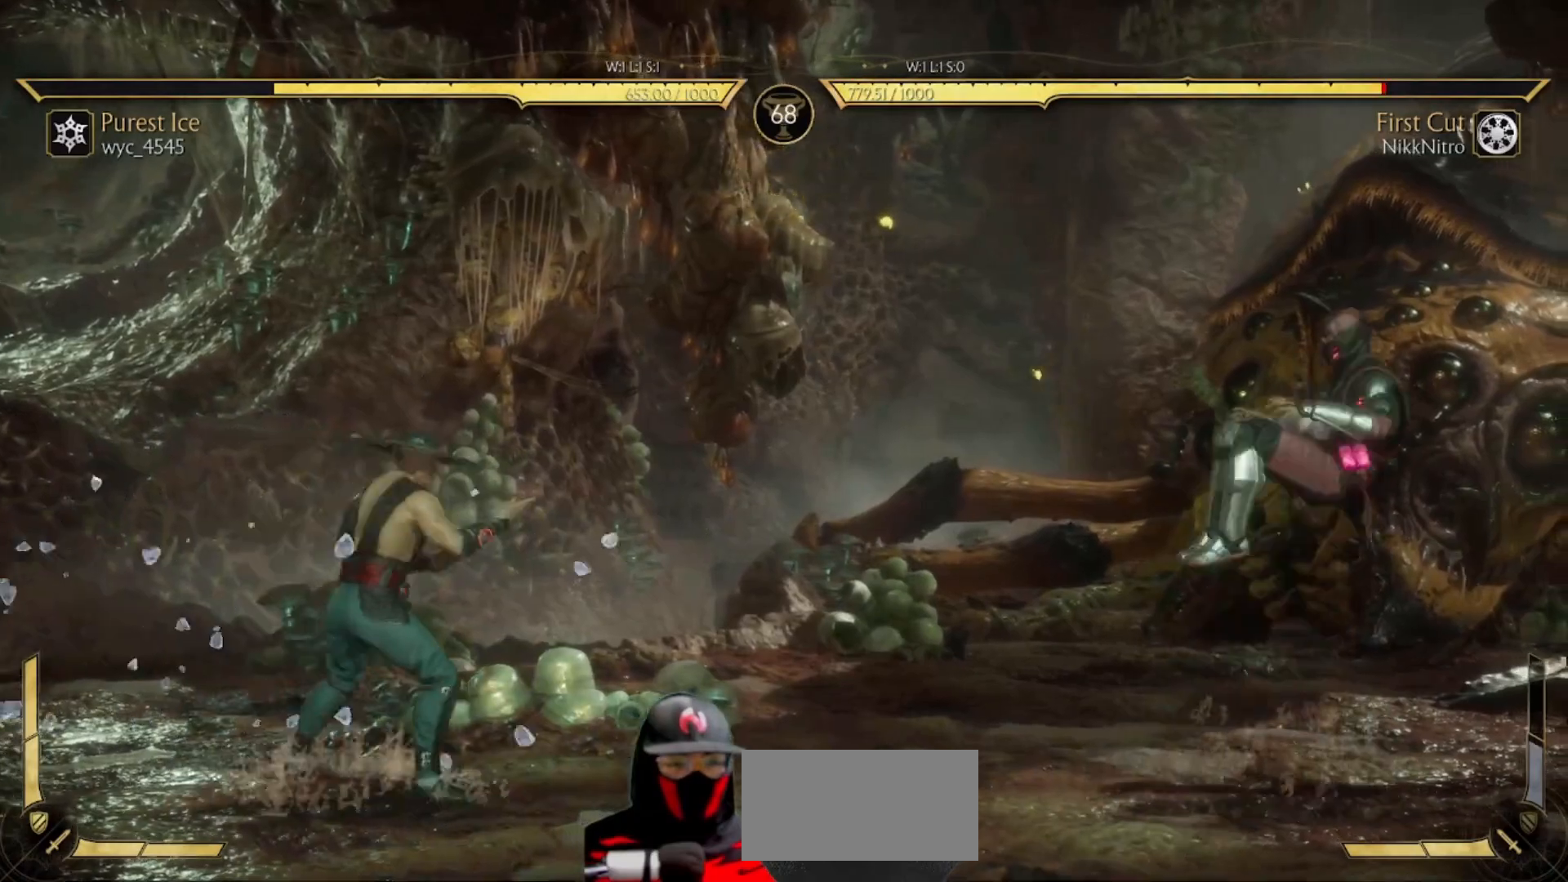
{"buttons": ["R1"], "events": [[133, "DPAD_UP", "up"], [150, "DPAD_RIGHT", "up"], [450, "R1", "down"]]}
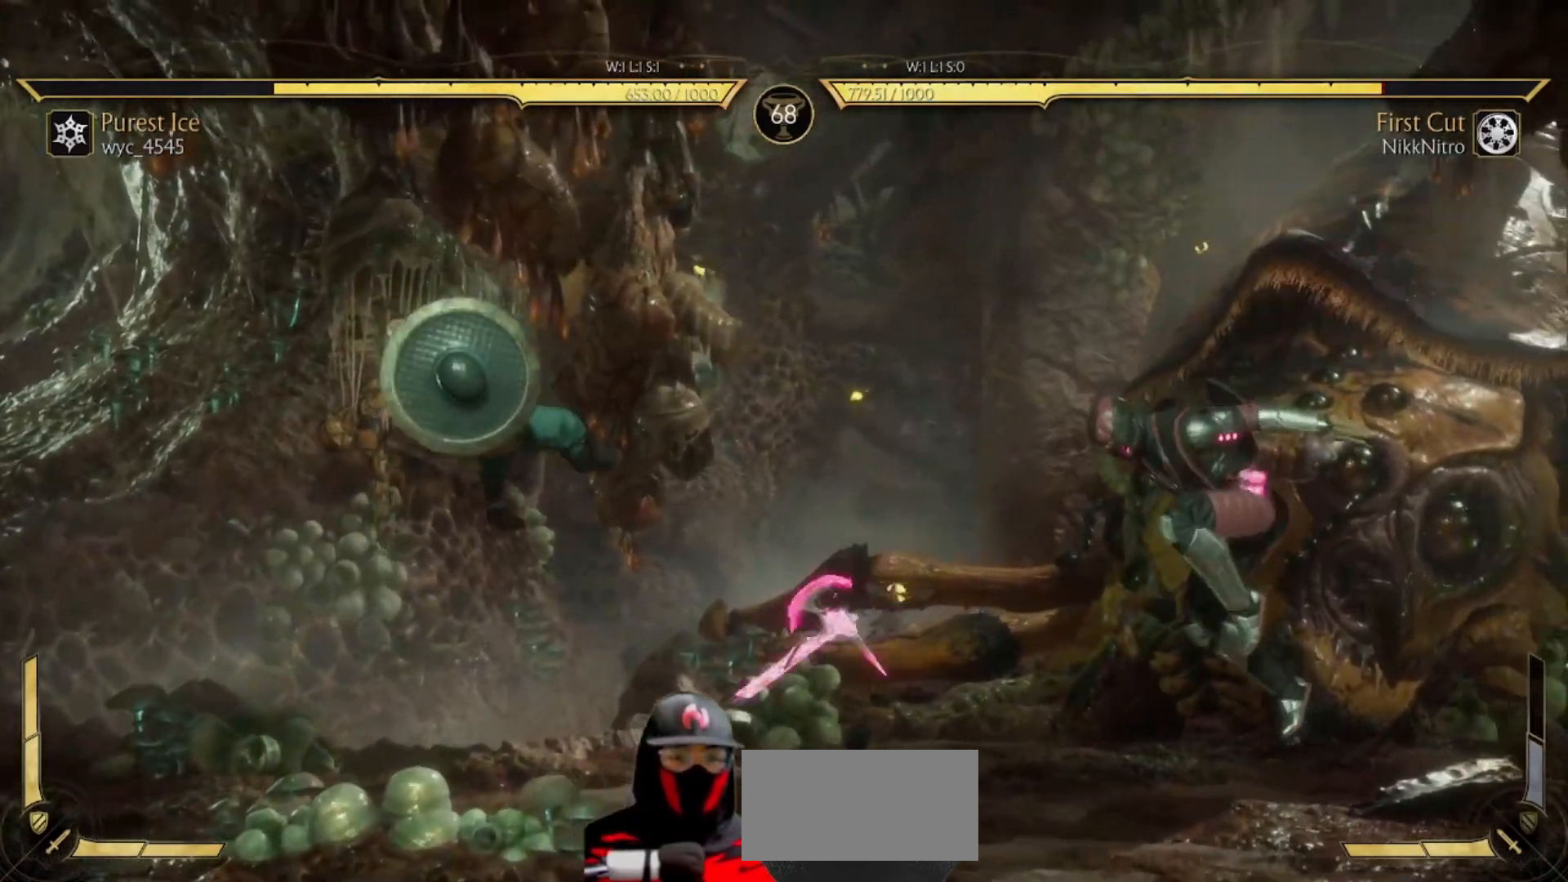
{"buttons": ["DPAD_LEFT"], "events": [[283, "DPAD_LEFT", "down"], [300, "R1", "up"]]}
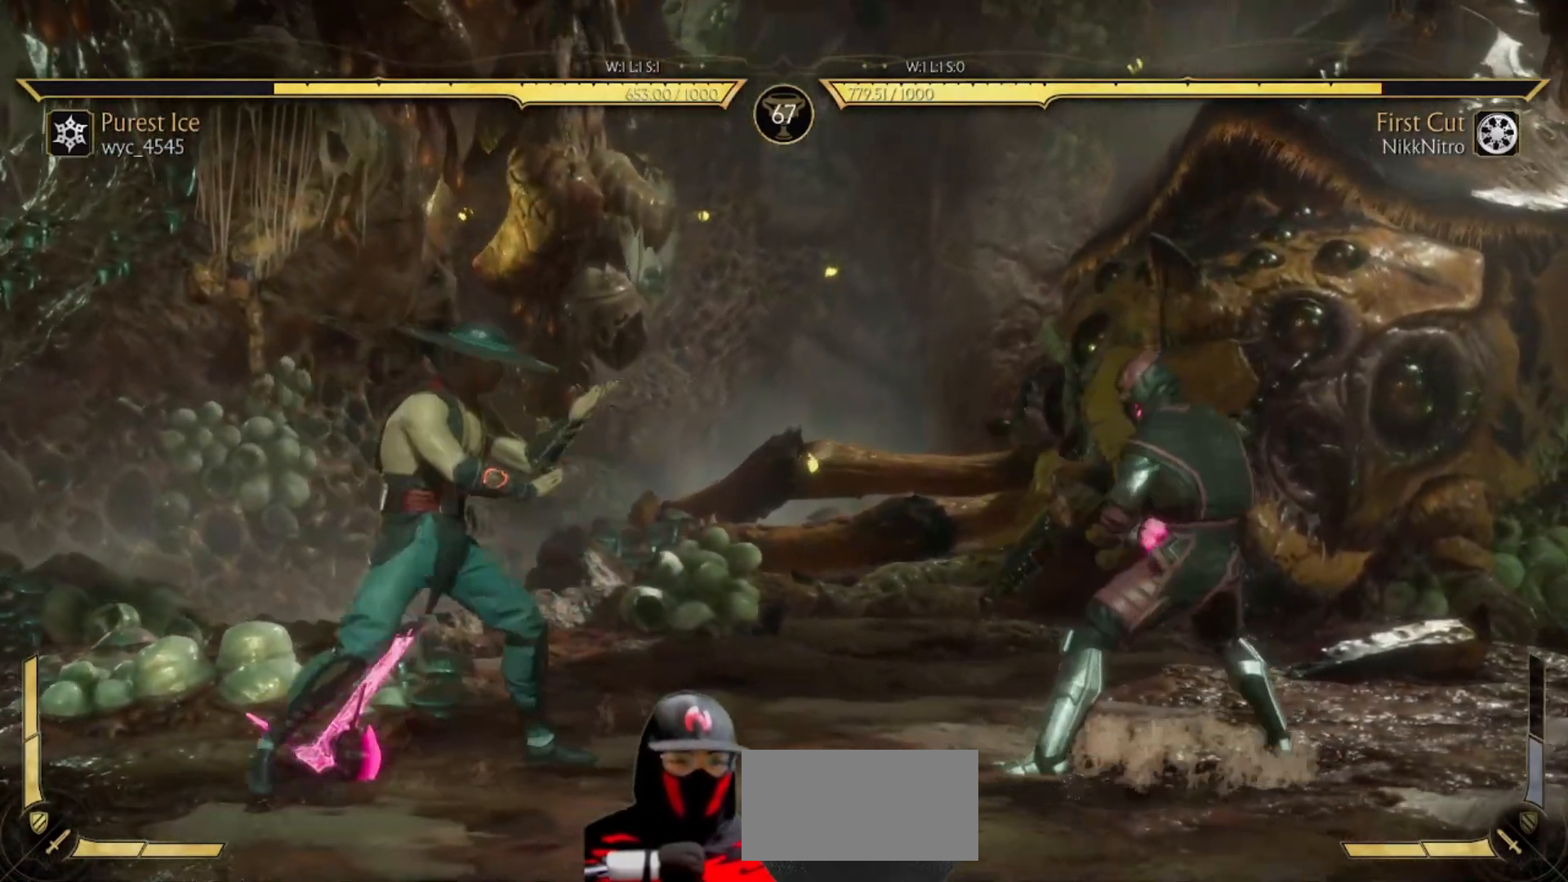
{"buttons": ["DPAD_RIGHT"], "events": [[233, "DPAD_LEFT", "up"], [250, "DPAD_RIGHT", "down"]]}
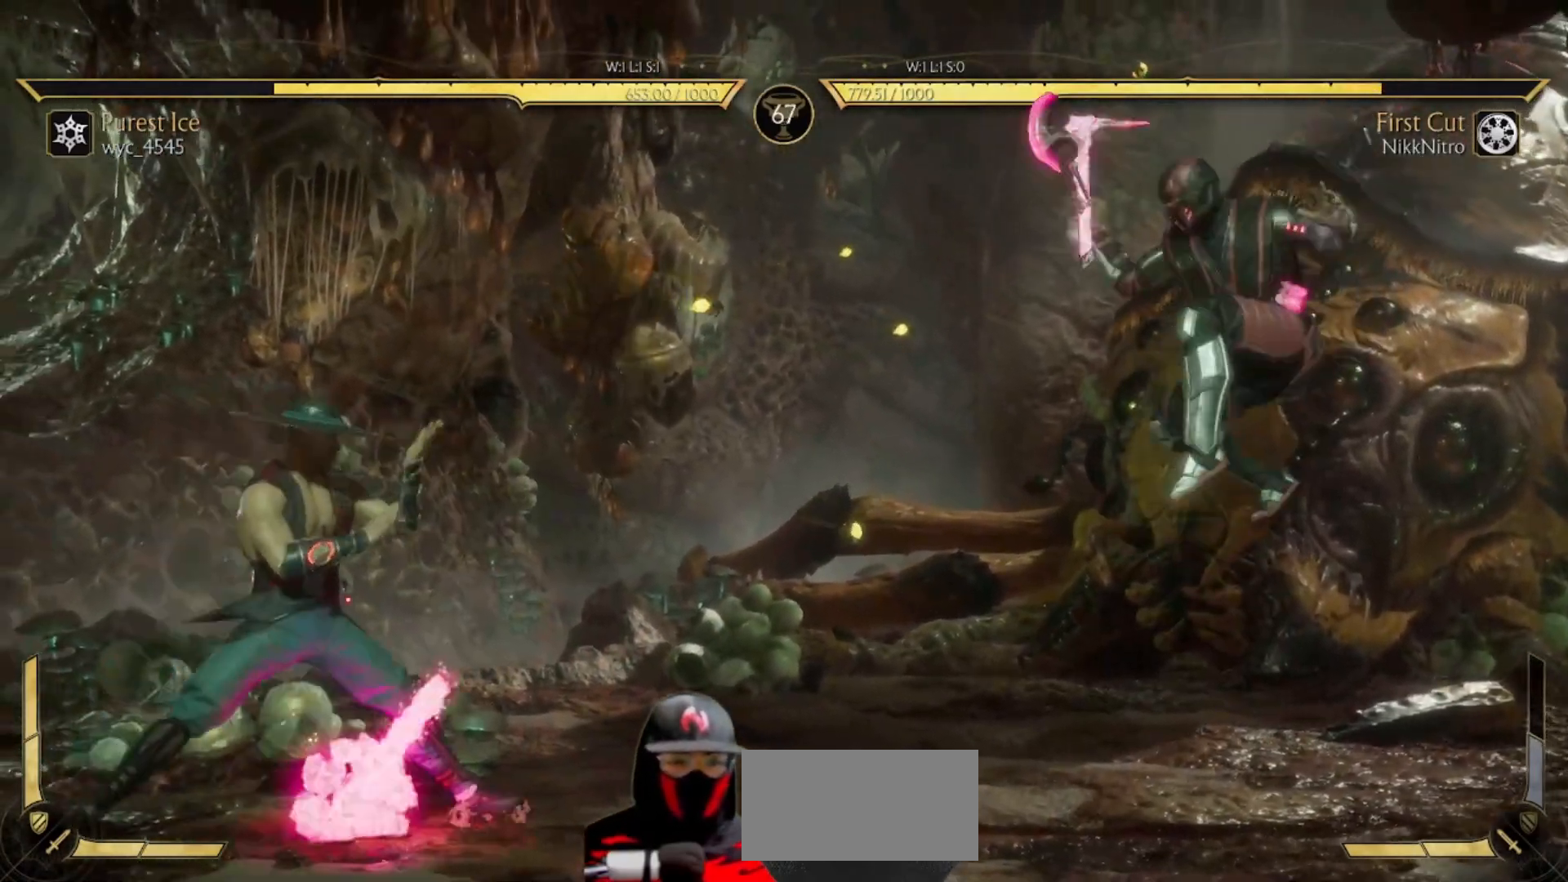
{"buttons": [], "events": [[67, "DPAD_UP", "down"], [183, "DPAD_RIGHT", "up"], [183, "DPAD_UP", "up"]]}
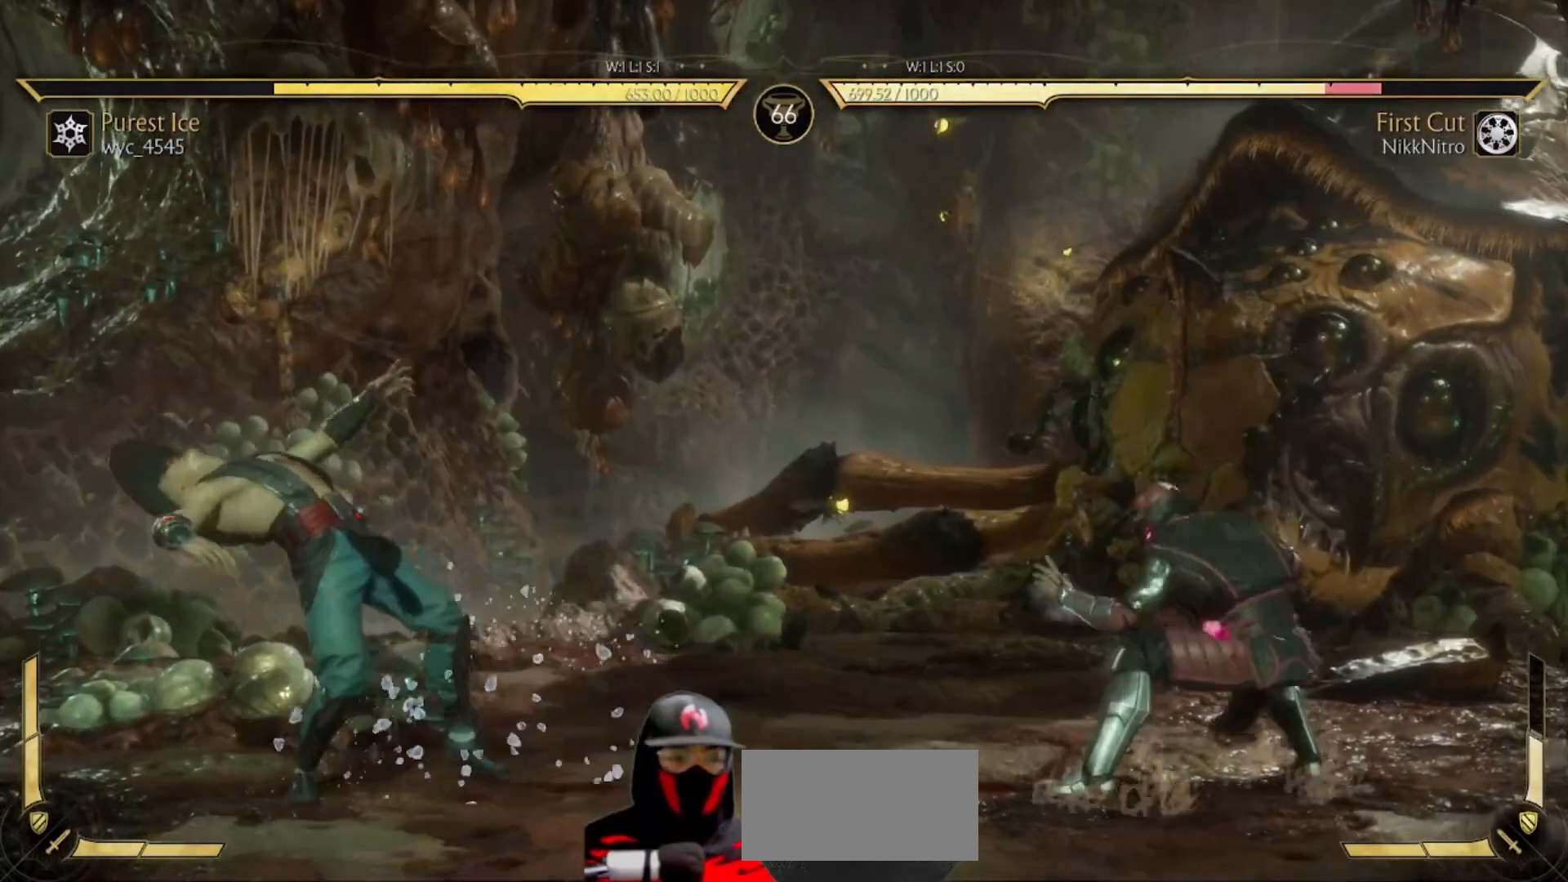
{"buttons": ["R1", "DPAD_DOWN"], "events": [[83, "R1", "down"], [183, "DPAD_DOWN", "down"]]}
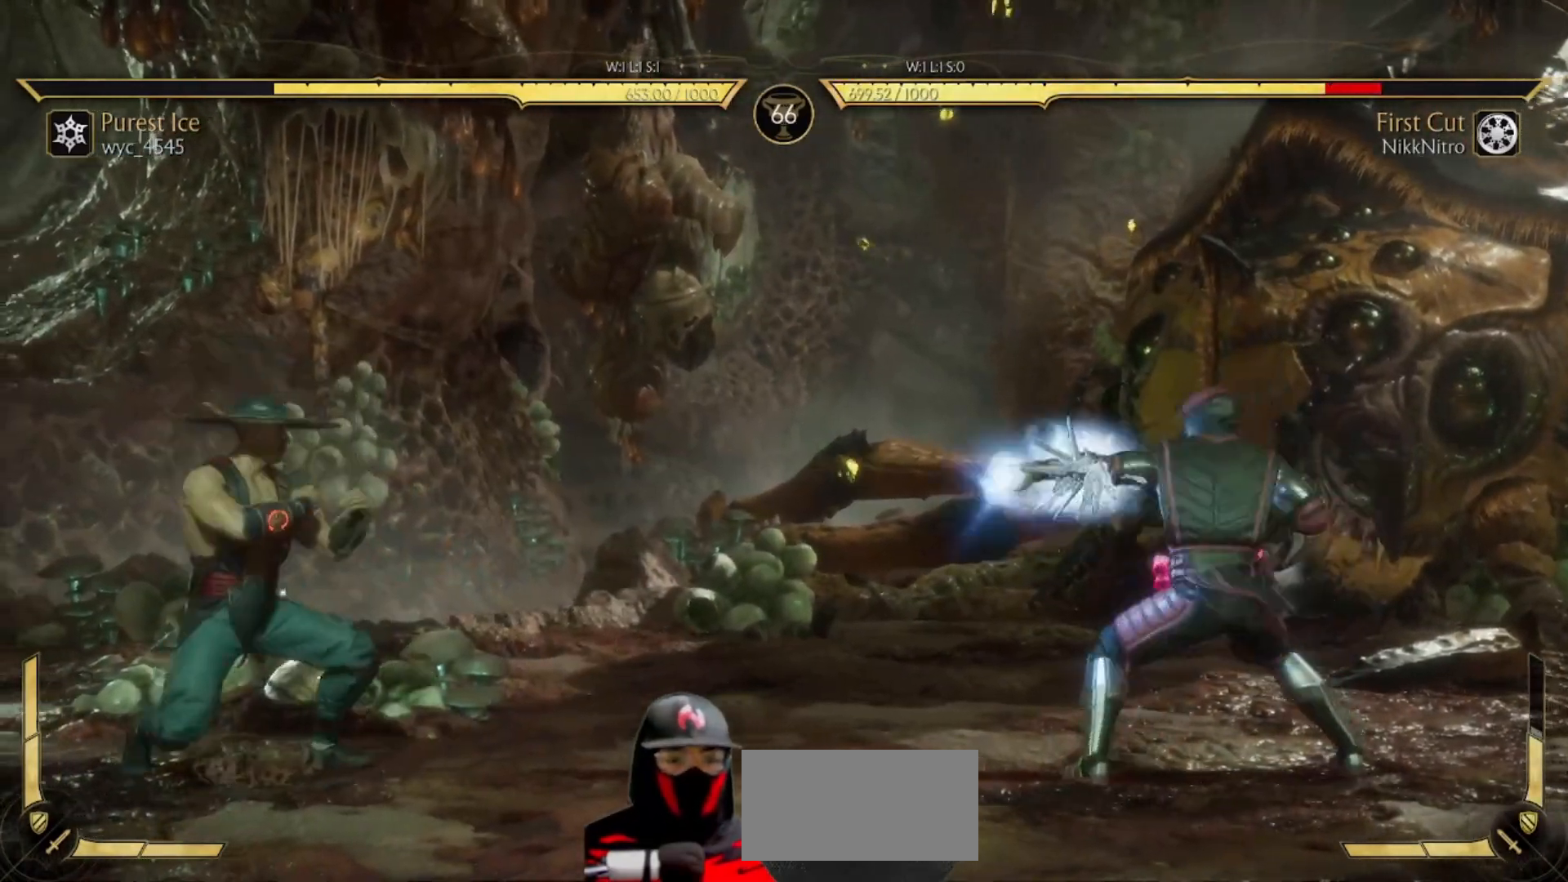
{"buttons": ["R1", "DPAD_DOWN"], "events": []}